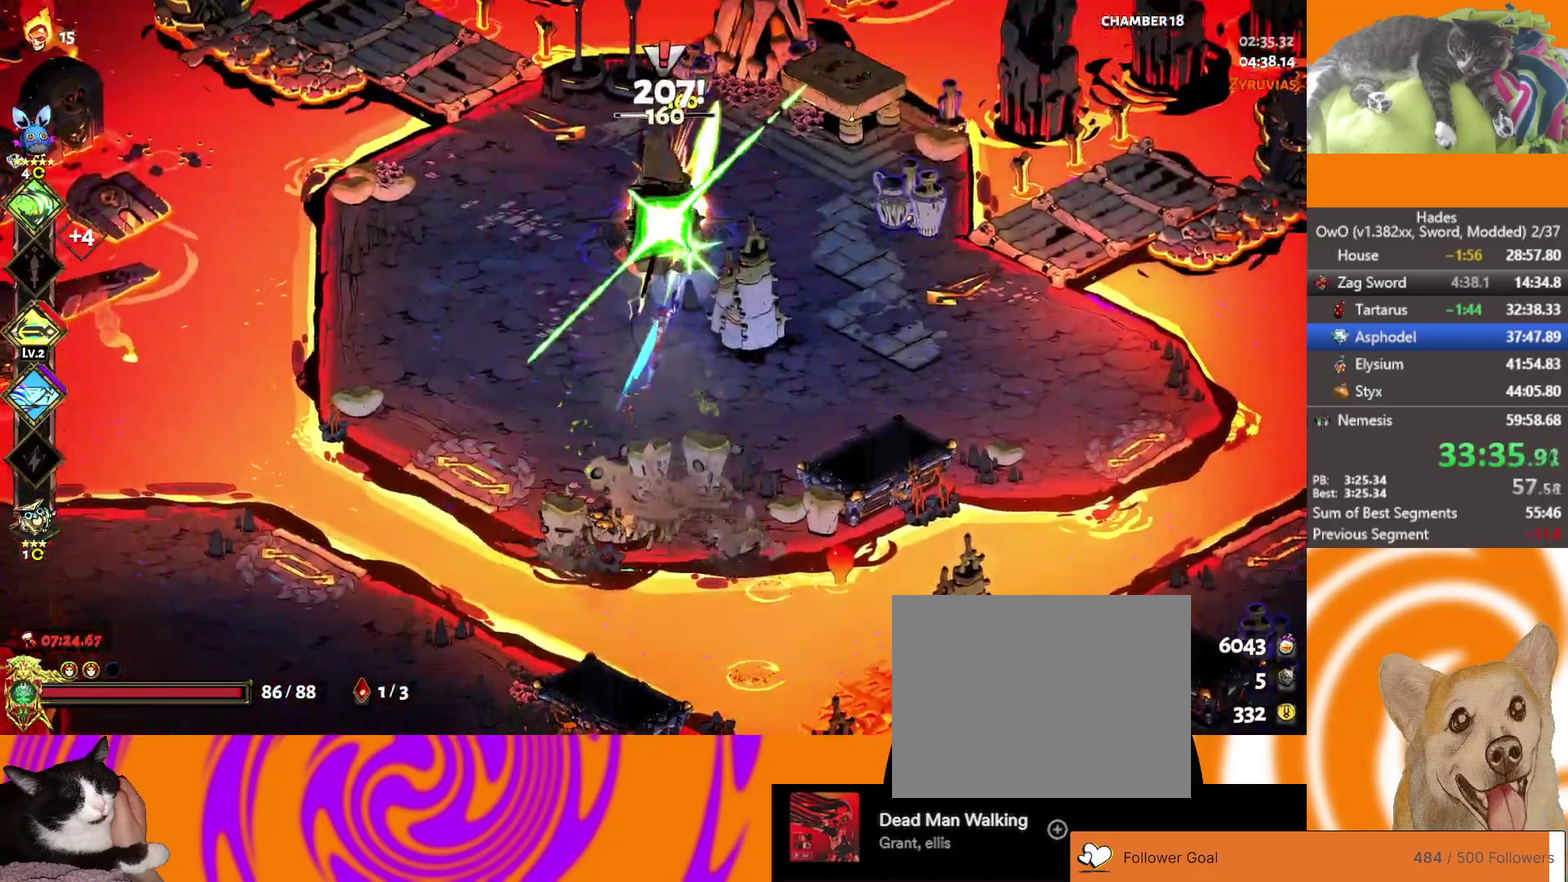
Gameplay with a controller (Xbox layout); each line is a JSON object with the inputs held at the frame after it. "events" lists button and stick changes between this image and that frame as [ms after this image, input, new state], when the widget could be followed in between. Not read: L2 R2.
{"buttons": [], "left_stick": "center", "right_stick": "center"}
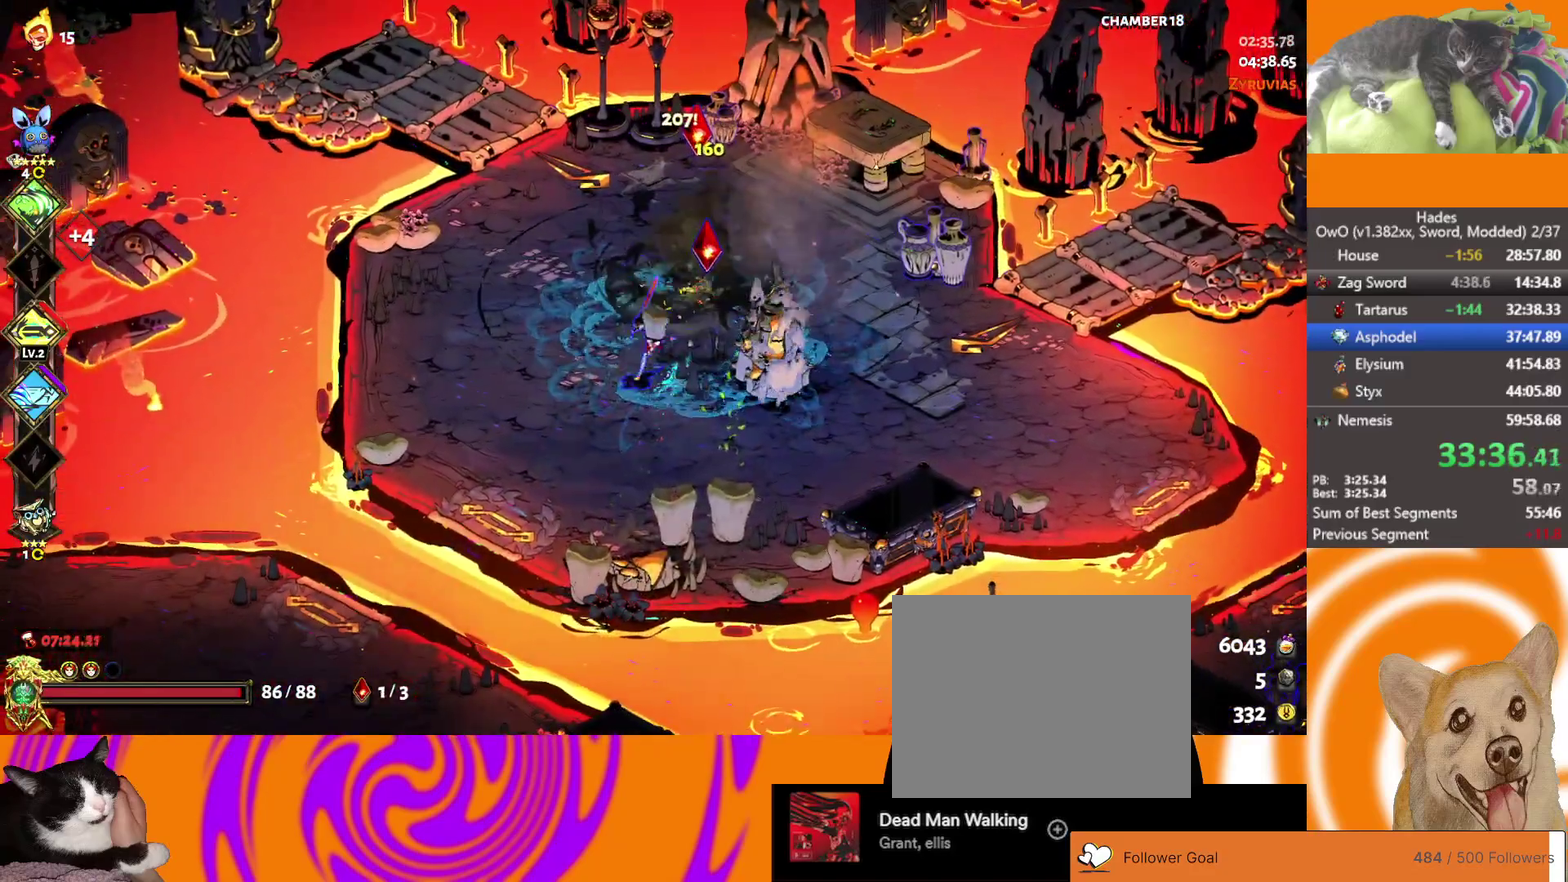
{"buttons": [], "left_stick": "center", "right_stick": "center", "events": []}
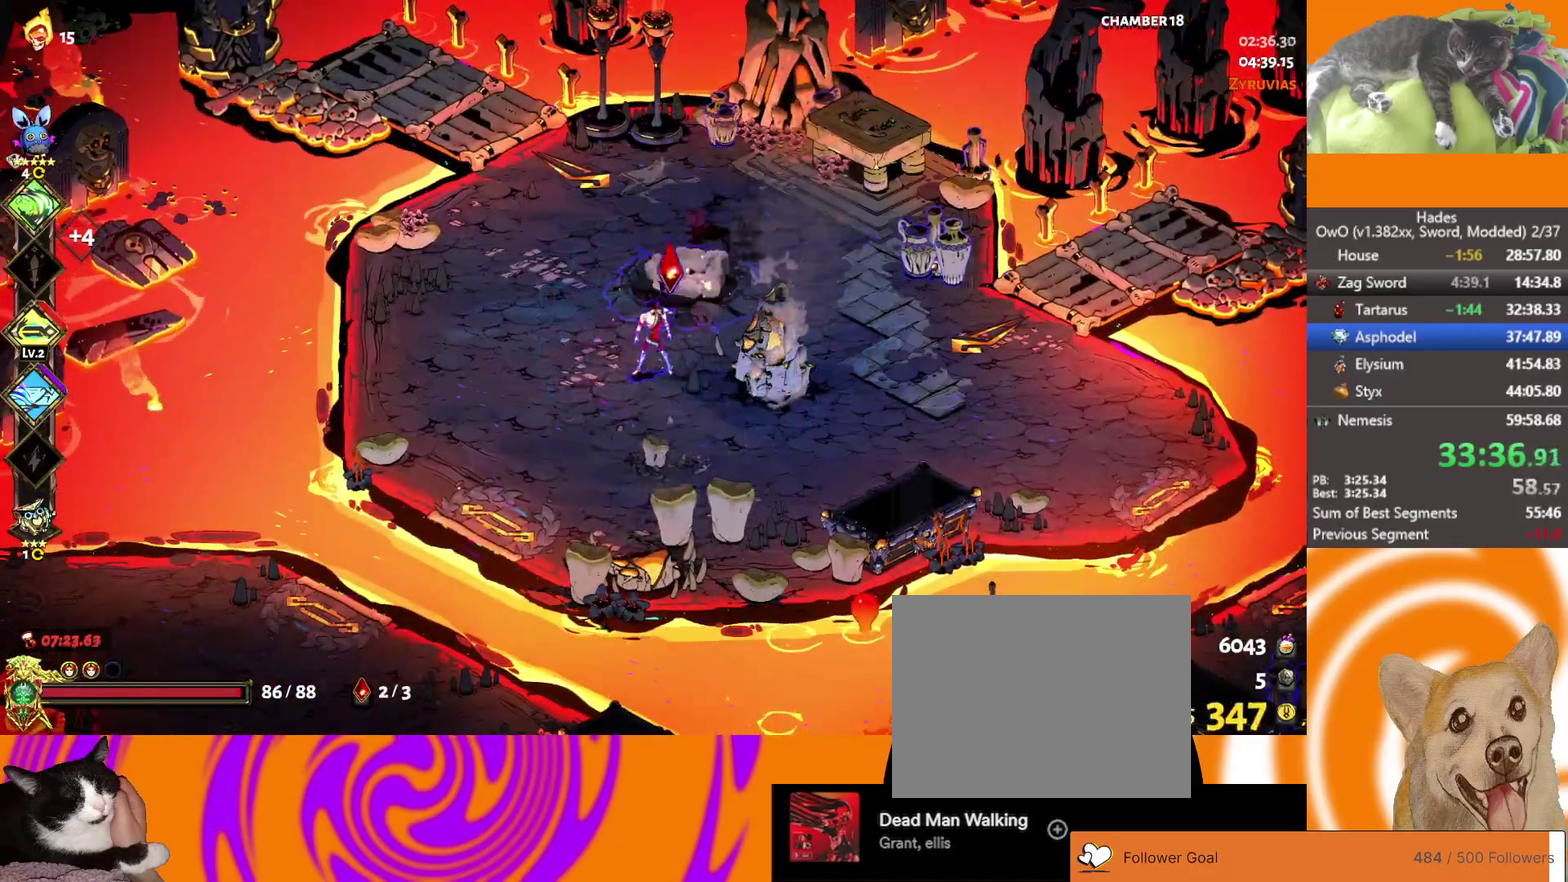
{"buttons": [], "left_stick": "center", "right_stick": "center", "events": []}
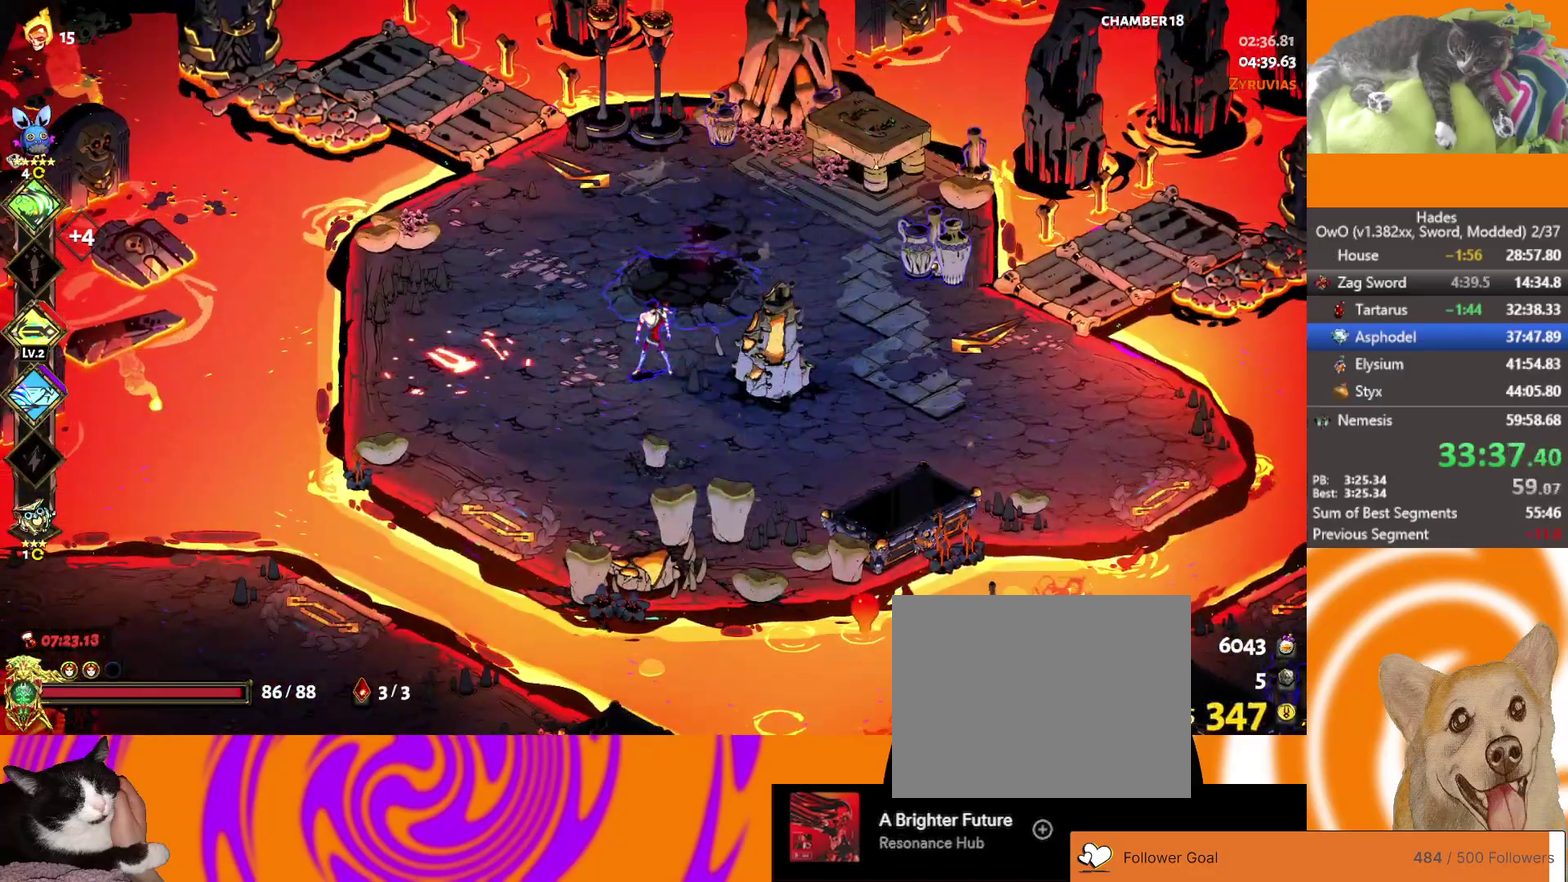
{"buttons": [], "left_stick": "center", "right_stick": "center", "events": [[150, "left_stick", "down-right"], [400, "left_stick", "up-left"], [500, "left_stick", "center"]]}
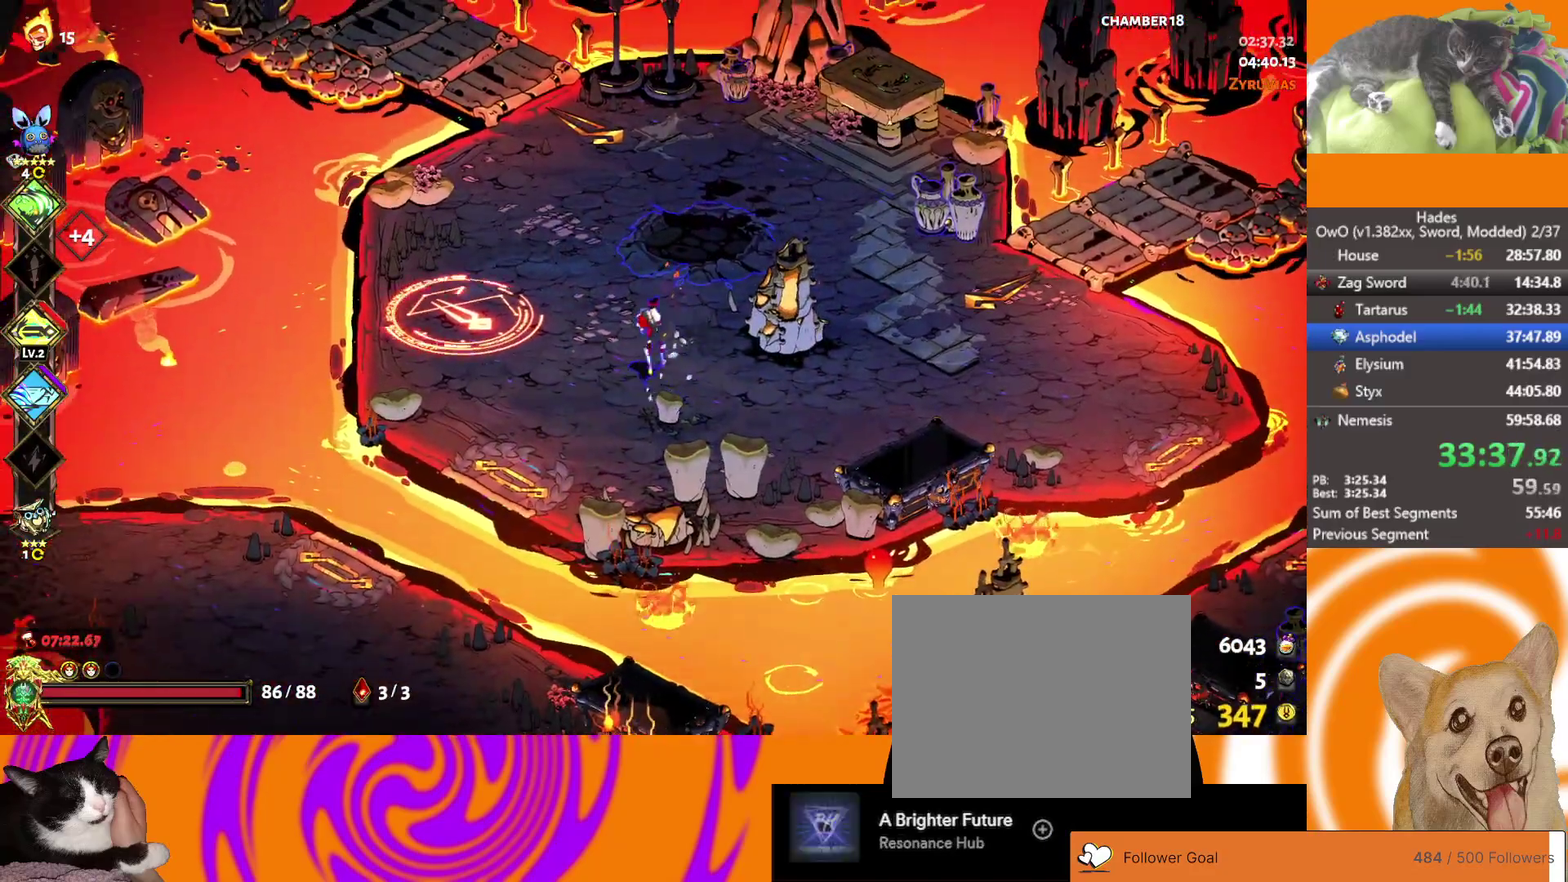
{"buttons": [], "left_stick": "left", "right_stick": "center"}
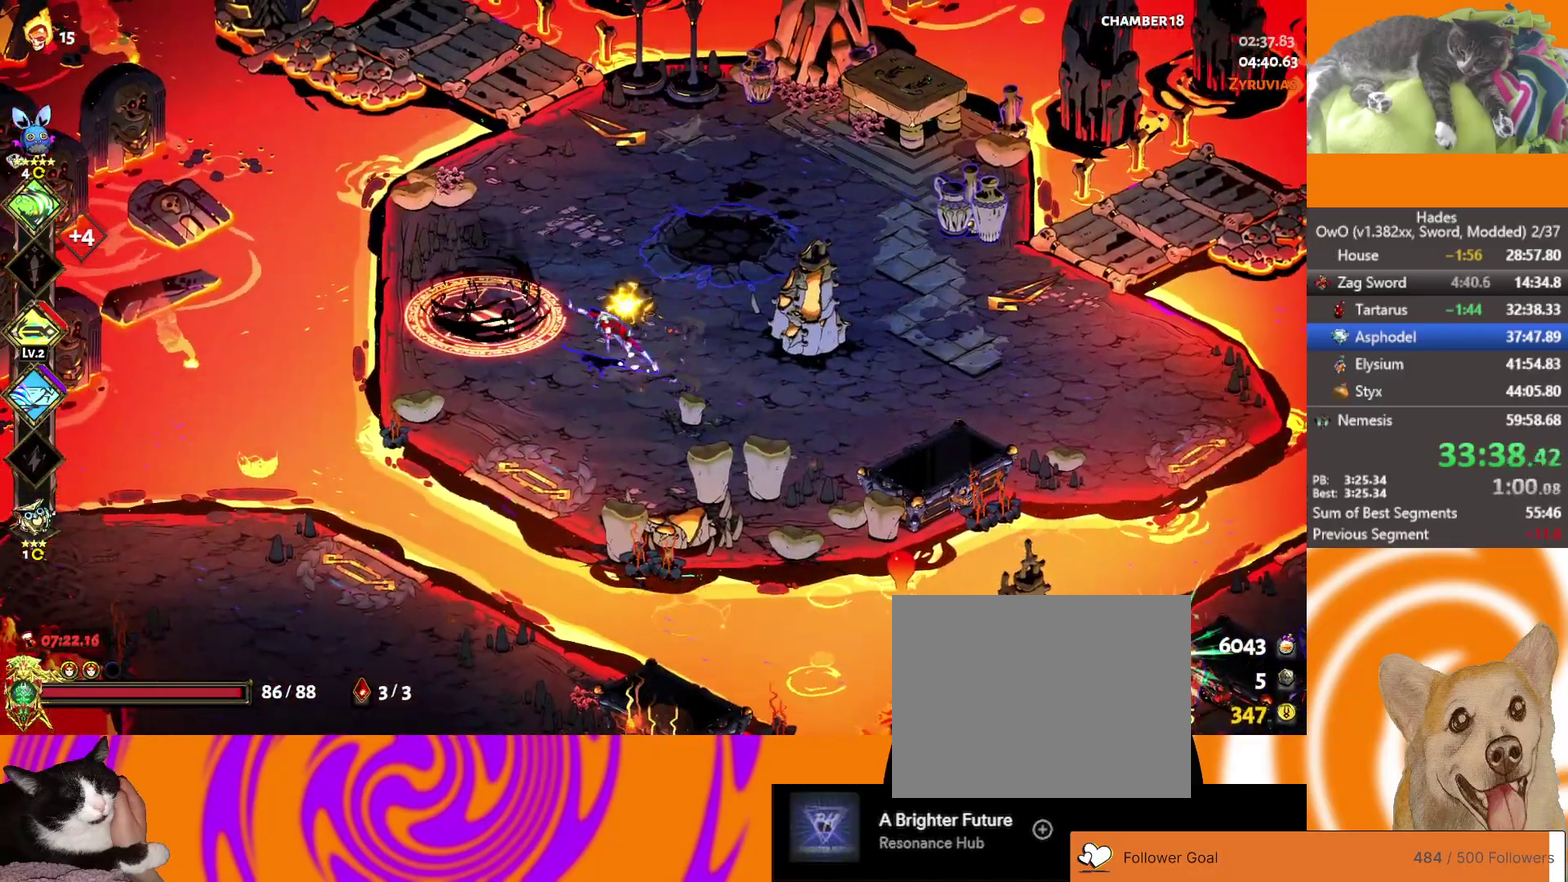
{"buttons": ["R1"], "left_stick": "right", "right_stick": "center", "events": [[150, "A", "down"], [150, "X", "down"], [433, "X", "up"], [450, "A", "up"], [467, "R1", "down"], [467, "left_stick", "right"]]}
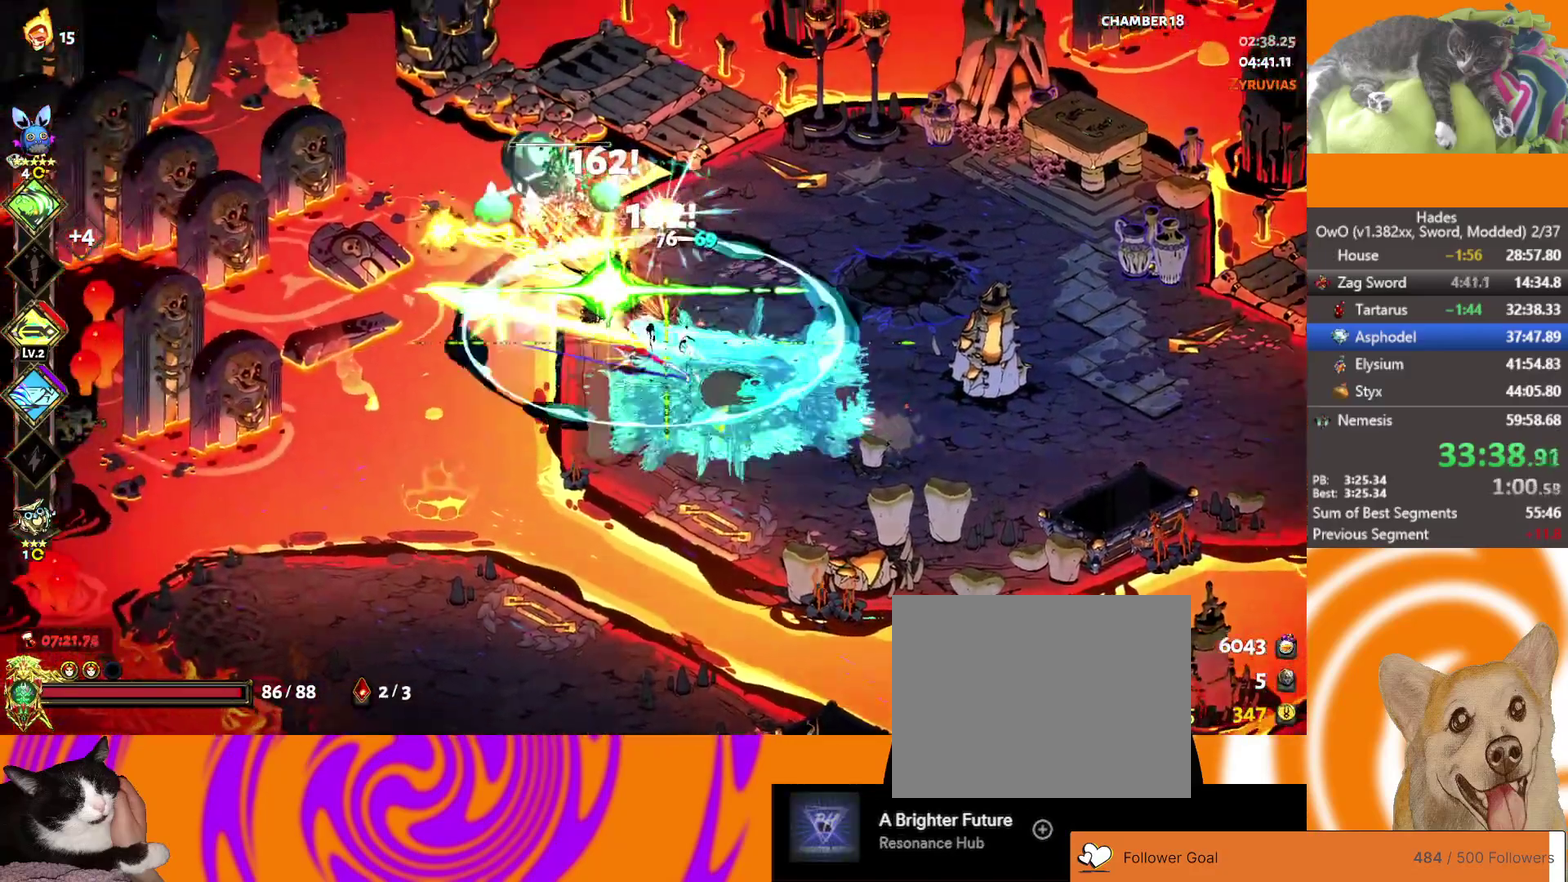
{"buttons": [], "left_stick": "right", "right_stick": "center", "events": [[67, "R1", "up"], [133, "R1", "down"], [300, "R1", "up"]]}
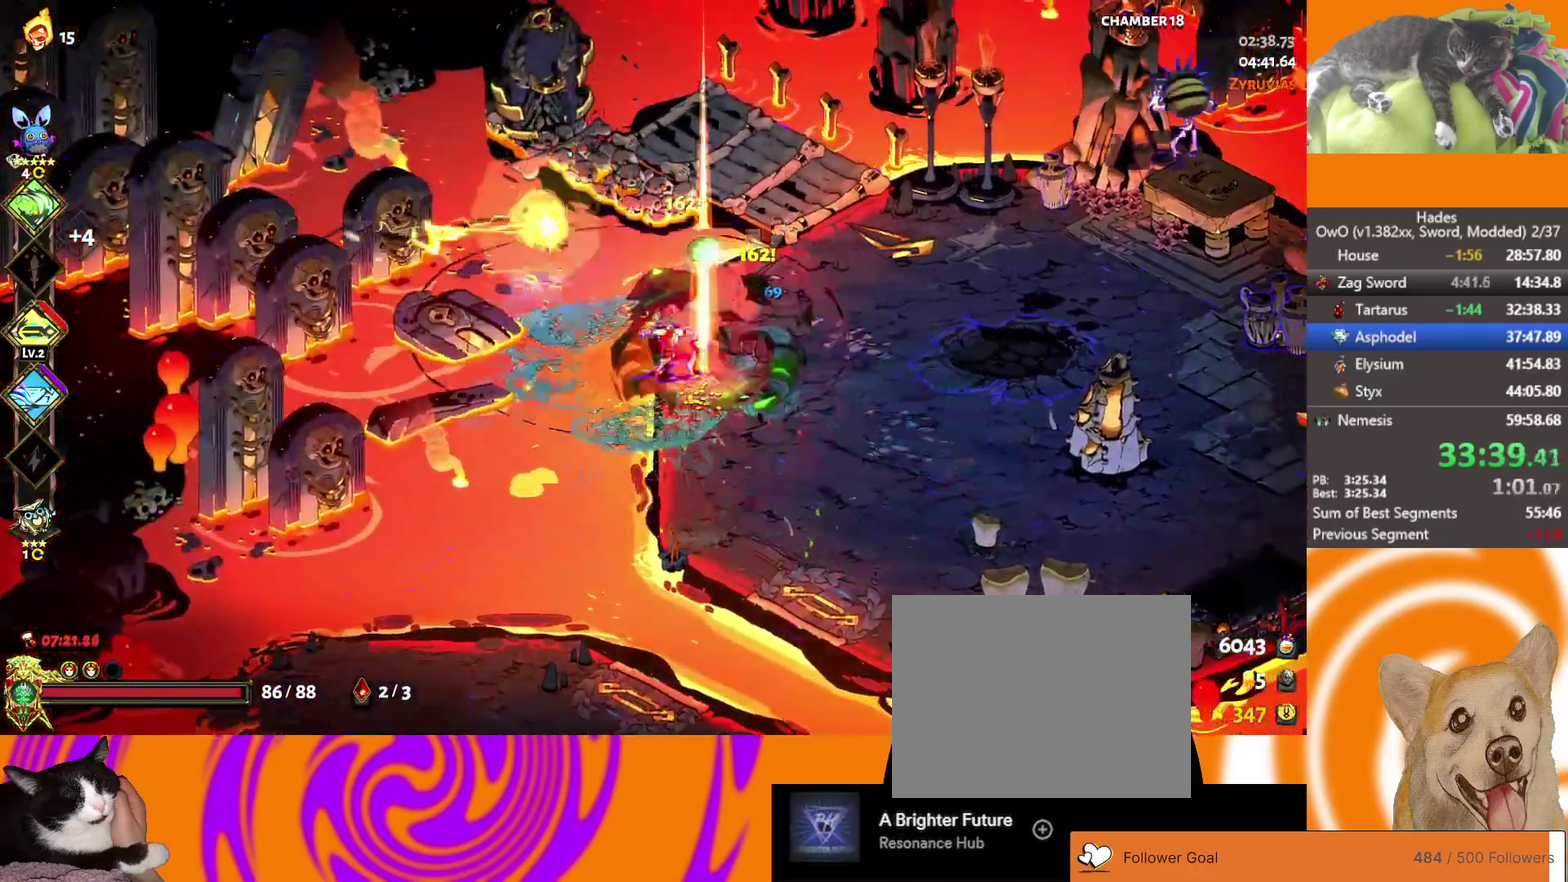
{"buttons": ["A", "X"], "left_stick": "right", "right_stick": "center", "events": [[50, "left_stick", "down"], [117, "left_stick", "down-right"], [167, "A", "down"], [167, "left_stick", "right"], [300, "A", "up"], [400, "A", "down"], [450, "X", "down"]]}
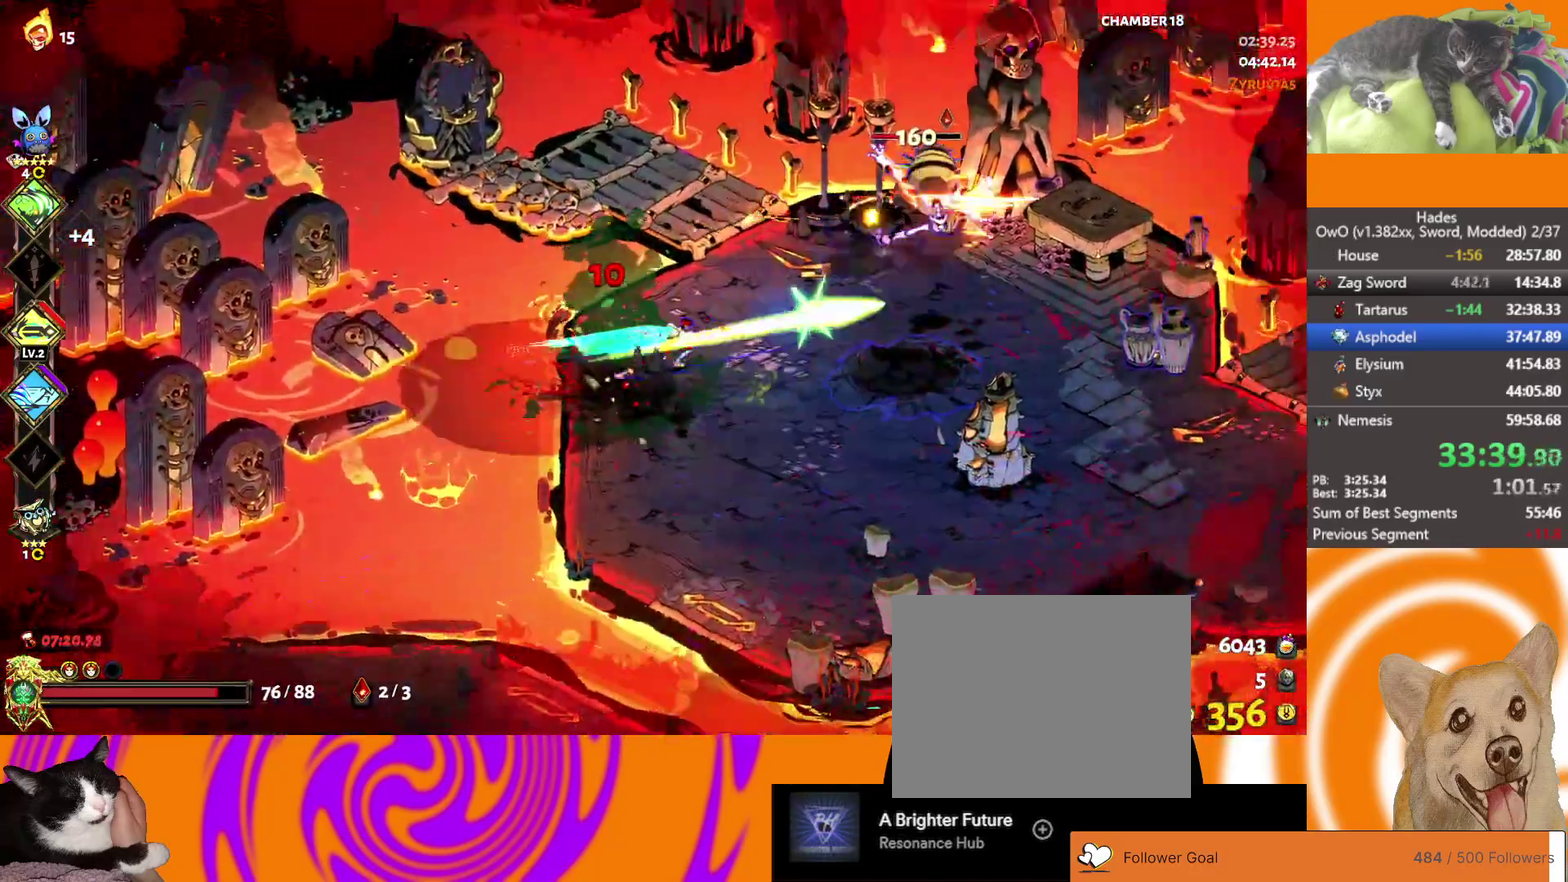
{"buttons": [], "left_stick": "right", "right_stick": "center", "events": [[67, "A", "up"], [67, "X", "up"], [117, "left_stick", "up-right"], [167, "A", "down"], [200, "X", "down"], [367, "A", "up"], [367, "X", "up"], [483, "left_stick", "right"]]}
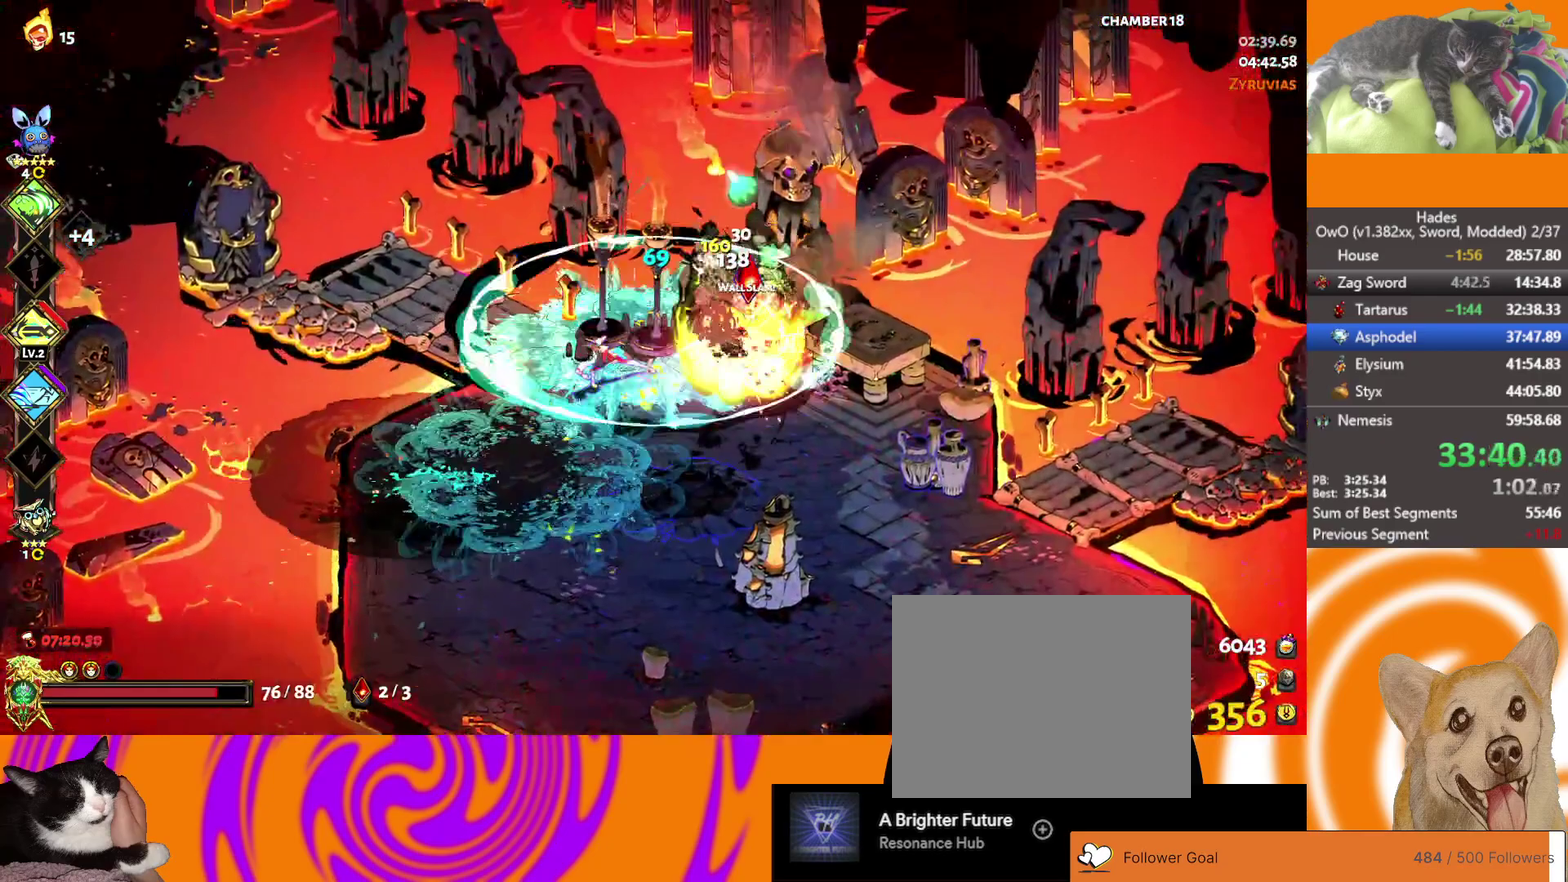
{"buttons": ["A"], "left_stick": "down-left", "right_stick": "center", "events": [[100, "left_stick", "down"], [150, "left_stick", "down-left"], [433, "A", "down"]]}
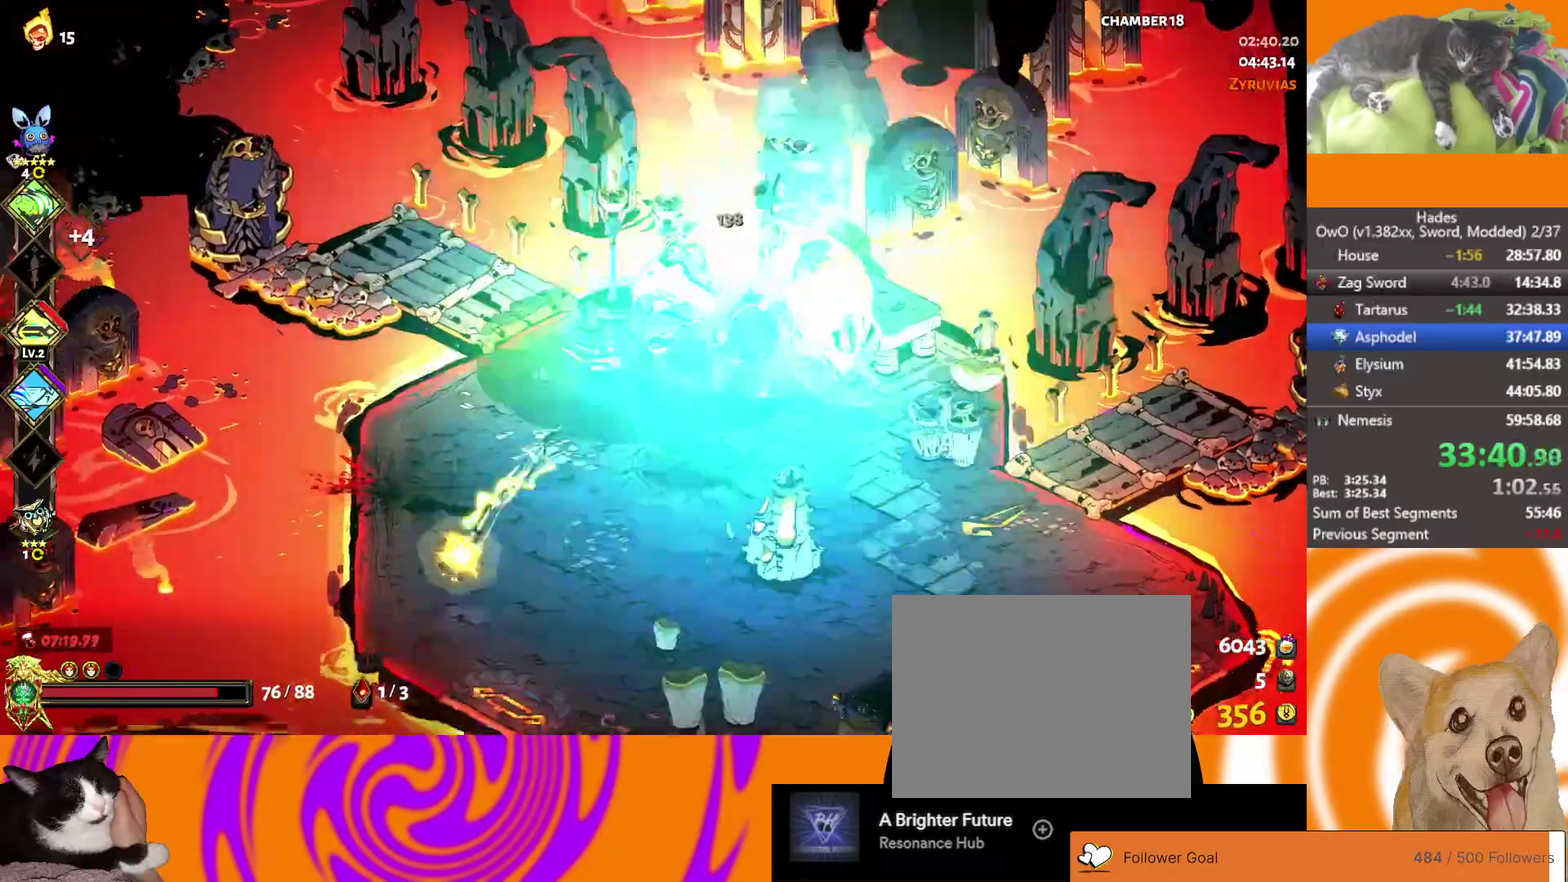
{"buttons": ["A"], "left_stick": "up-right", "right_stick": "center", "events": [[33, "left_stick", "left"], [133, "A", "up"], [250, "left_stick", "down-left"], [367, "left_stick", "down-right"], [417, "left_stick", "up-right"], [450, "A", "down"]]}
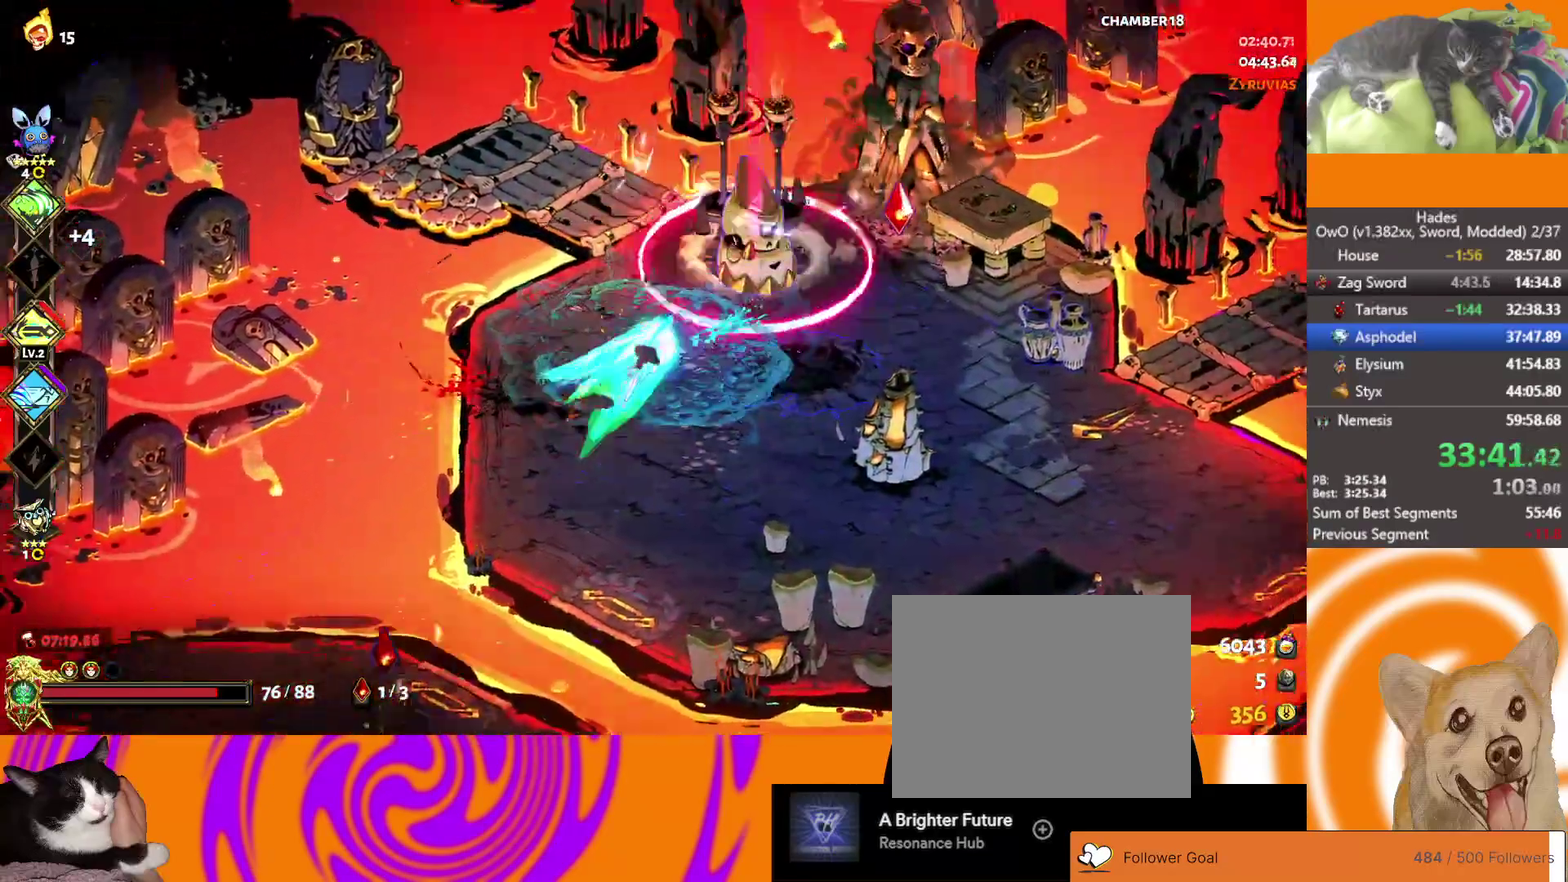
{"buttons": [], "left_stick": "down-left", "right_stick": "center", "events": [[33, "X", "down"], [150, "A", "up"], [167, "X", "up"], [167, "left_stick", "up"], [283, "left_stick", "down-left"]]}
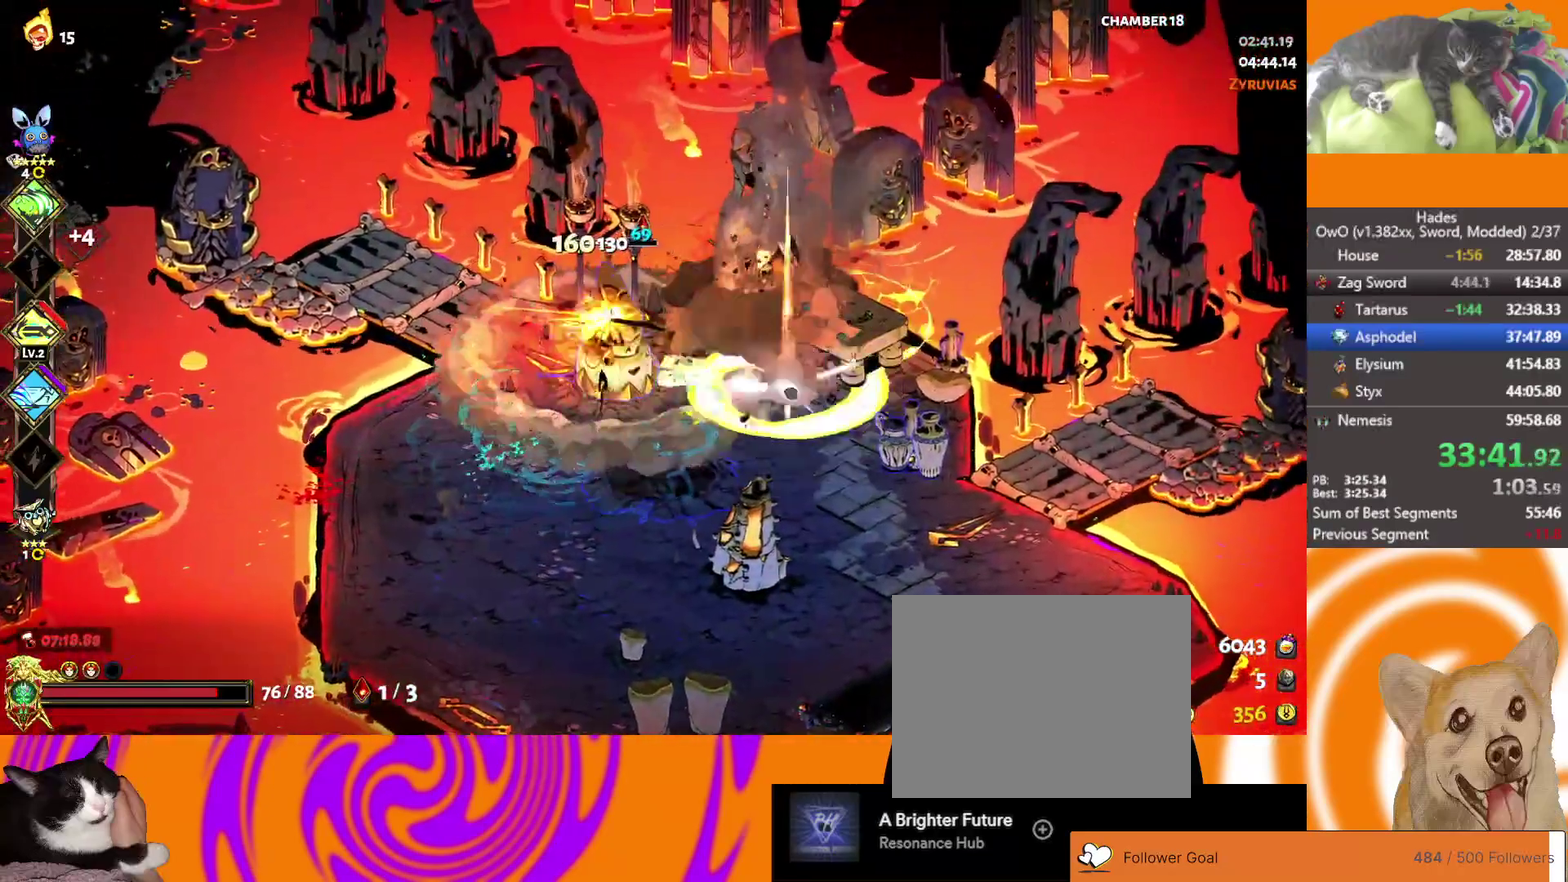
{"buttons": [], "left_stick": "down-right", "right_stick": "center", "events": [[100, "left_stick", "left"], [117, "A", "down"], [133, "X", "down"], [250, "X", "up"], [267, "A", "up"], [267, "left_stick", "right"], [500, "left_stick", "down-right"]]}
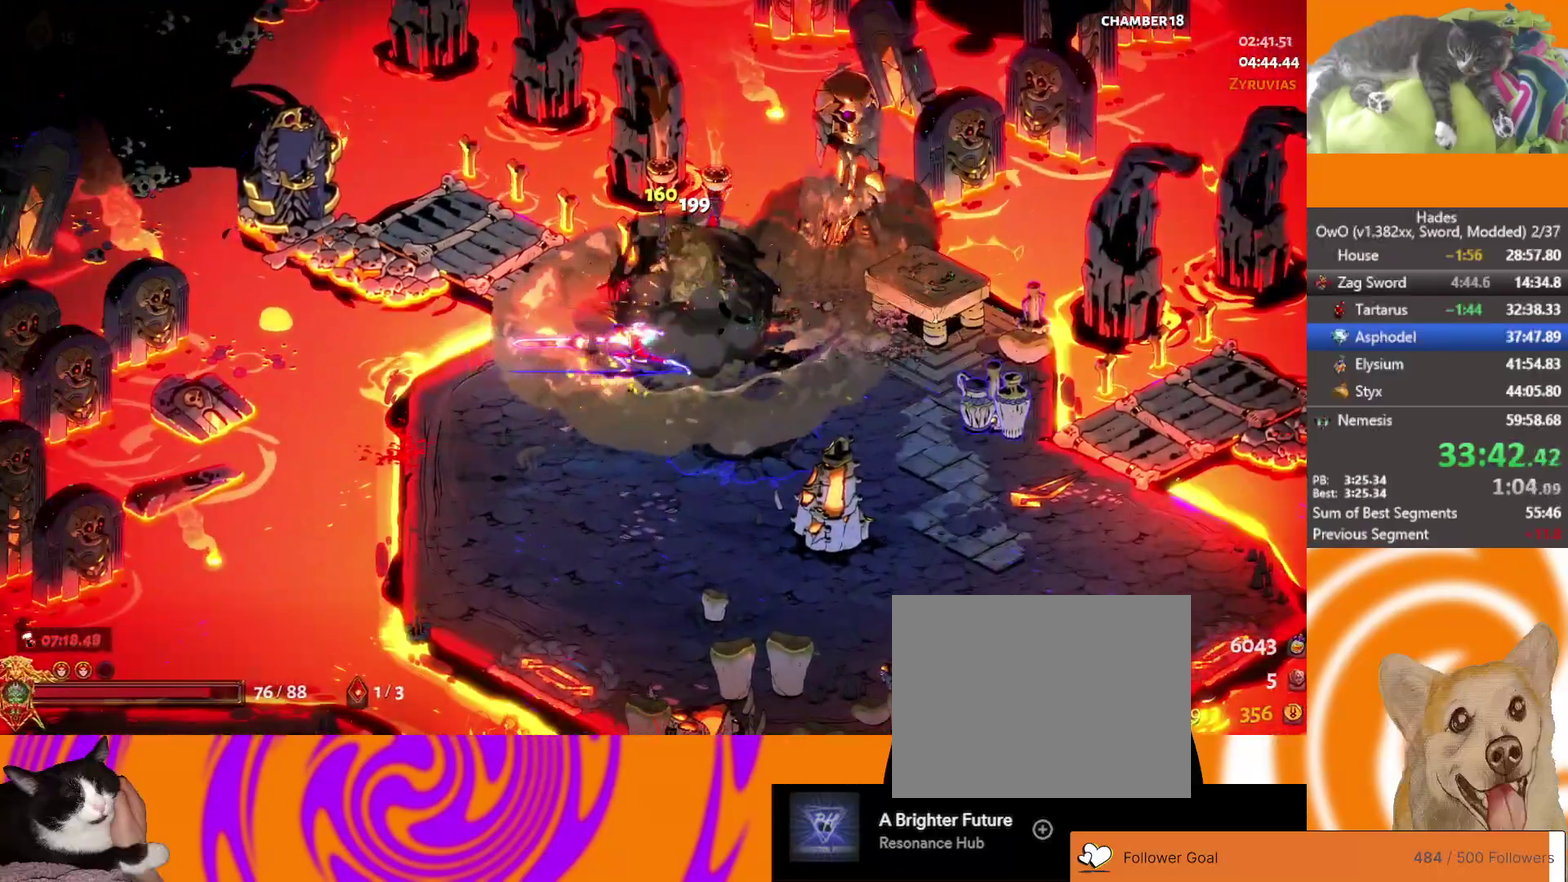
{"buttons": [], "left_stick": "center", "right_stick": "center", "events": [[50, "left_stick", "center"], [100, "Y", "down"], [183, "Y", "up"], [233, "Y", "down"], [317, "Y", "up"], [400, "Y", "down"], [450, "Y", "up"]]}
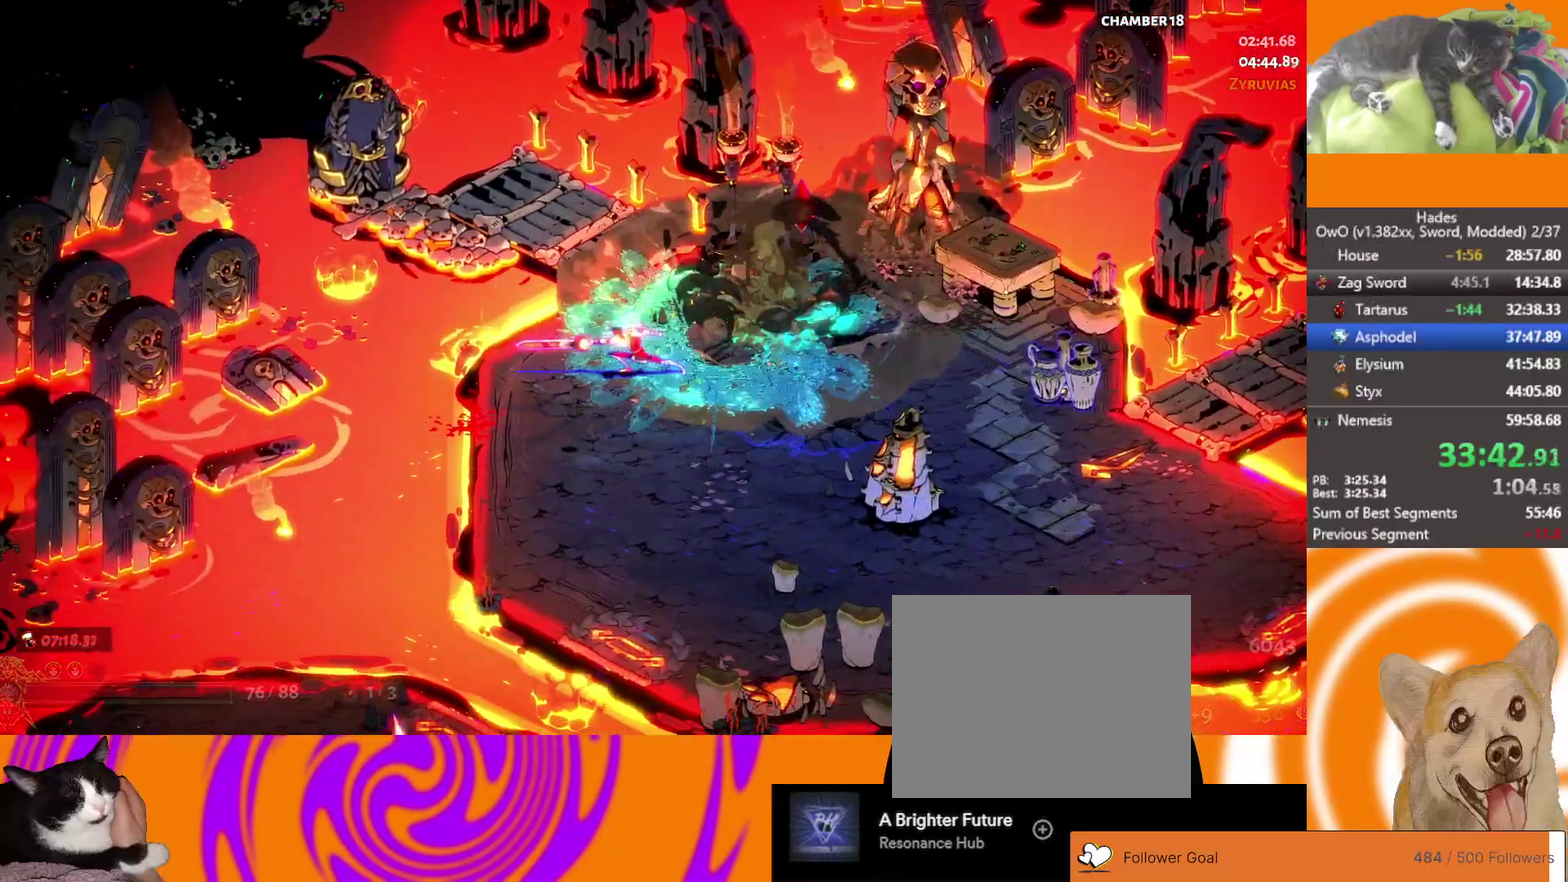
{"buttons": [], "left_stick": "center", "right_stick": "center", "events": [[133, "Y", "down"], [183, "Y", "up"], [250, "Y", "down"], [300, "Y", "up"]]}
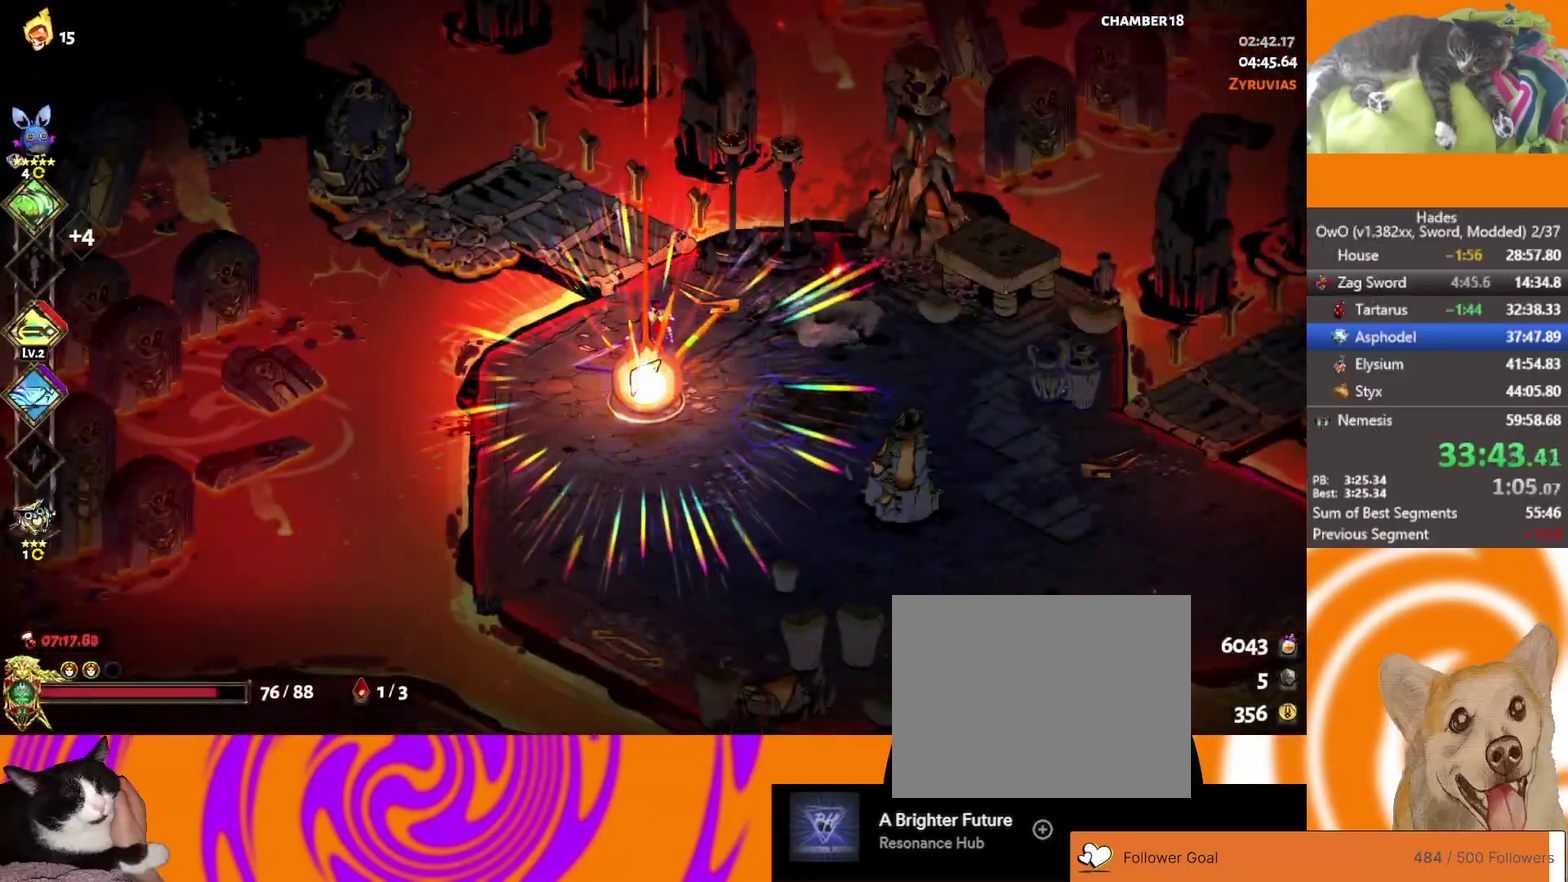
{"buttons": [], "left_stick": "center", "right_stick": "center", "events": [[233, "left_stick", "down"], [283, "Y", "down"], [350, "left_stick", "center"], [400, "Y", "up"]]}
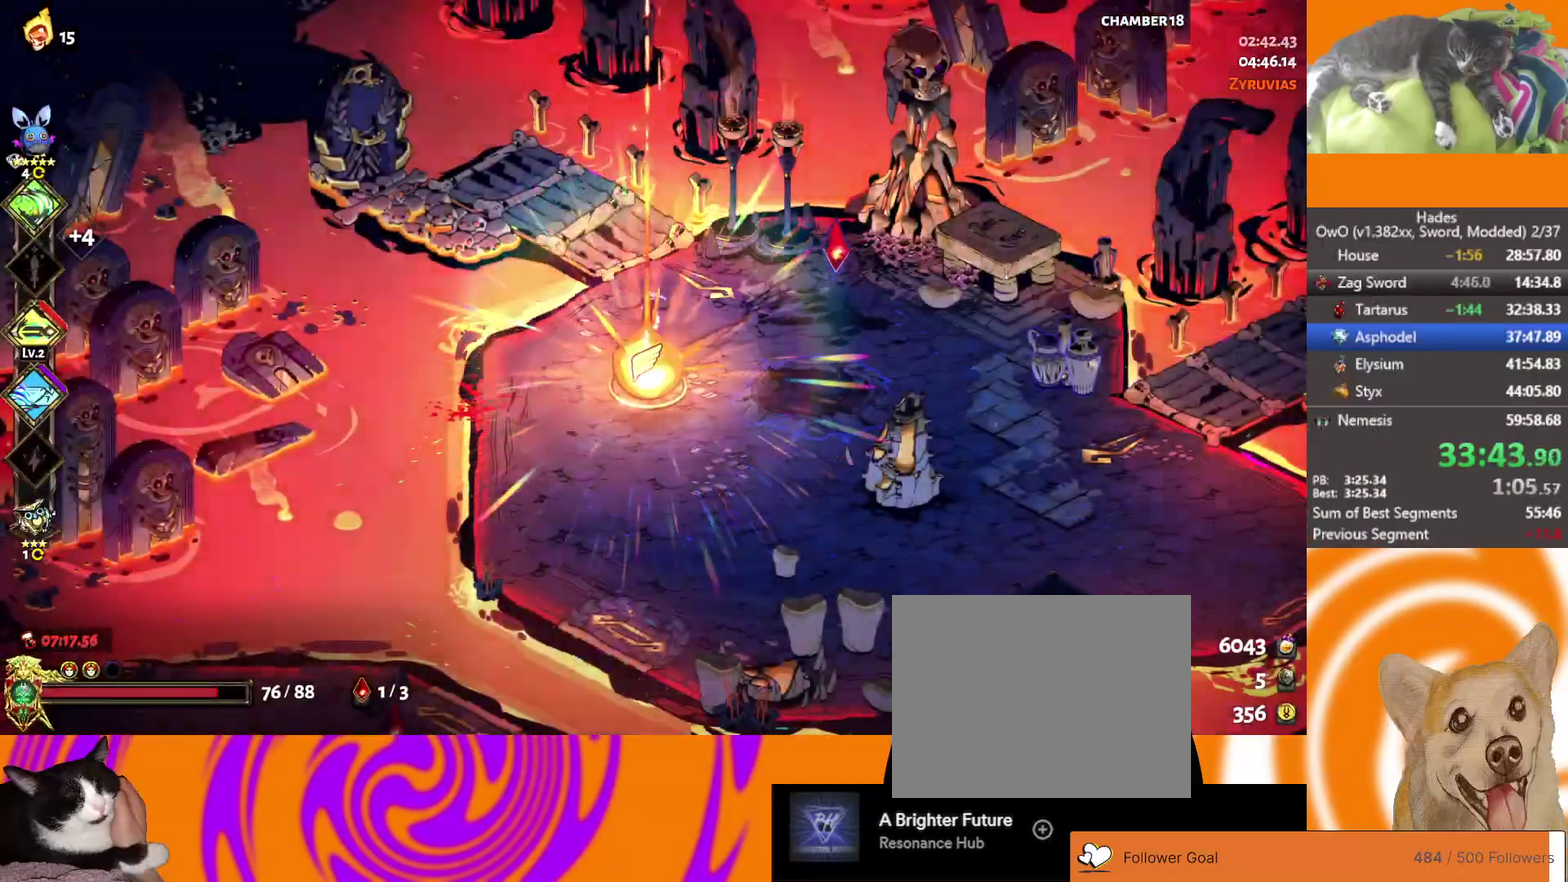
{"buttons": [], "left_stick": "center", "right_stick": "center", "events": [[267, "B", "down"], [317, "B", "up"], [383, "B", "down"], [450, "B", "up"]]}
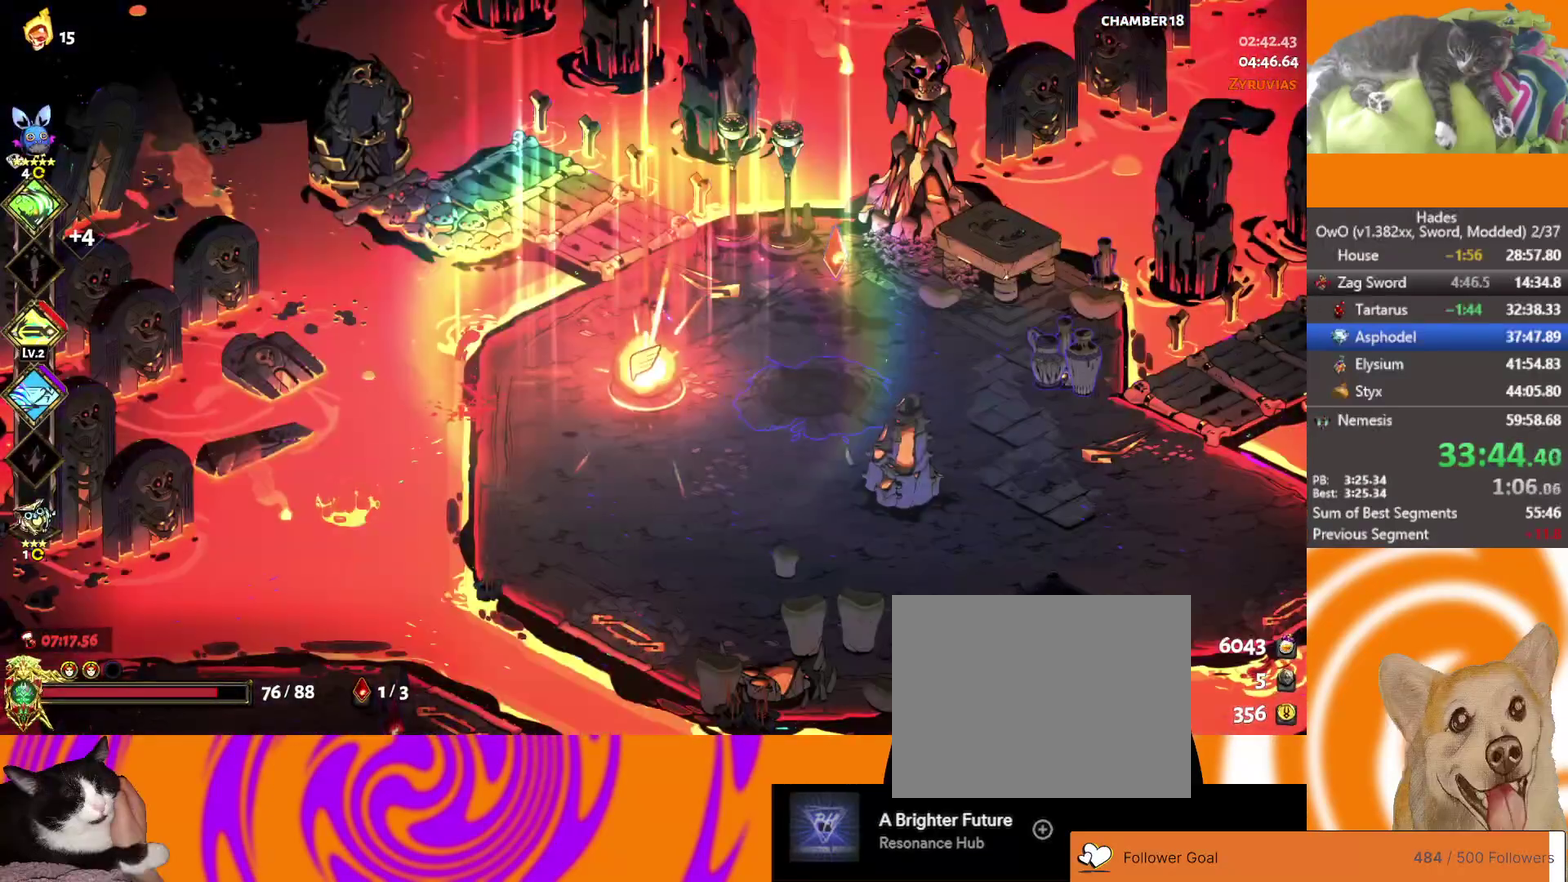
{"buttons": [], "left_stick": "center", "right_stick": "center", "events": [[17, "B", "down"], [300, "B", "up"]]}
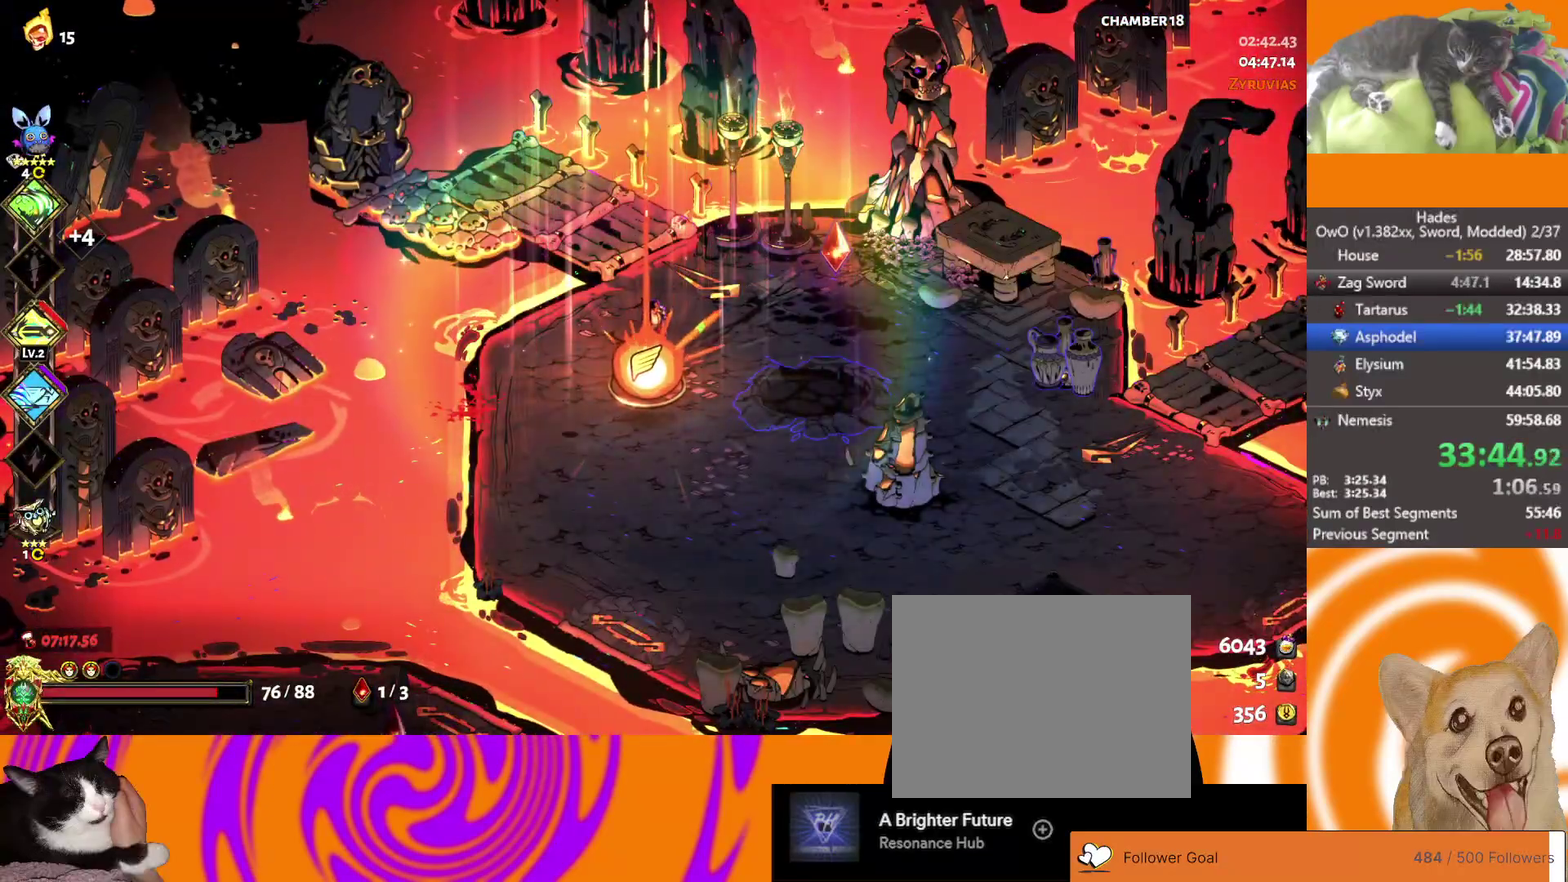
{"buttons": ["B"], "left_stick": "center", "right_stick": "center", "events": [[300, "B", "down"], [383, "B", "up"], [433, "B", "down"]]}
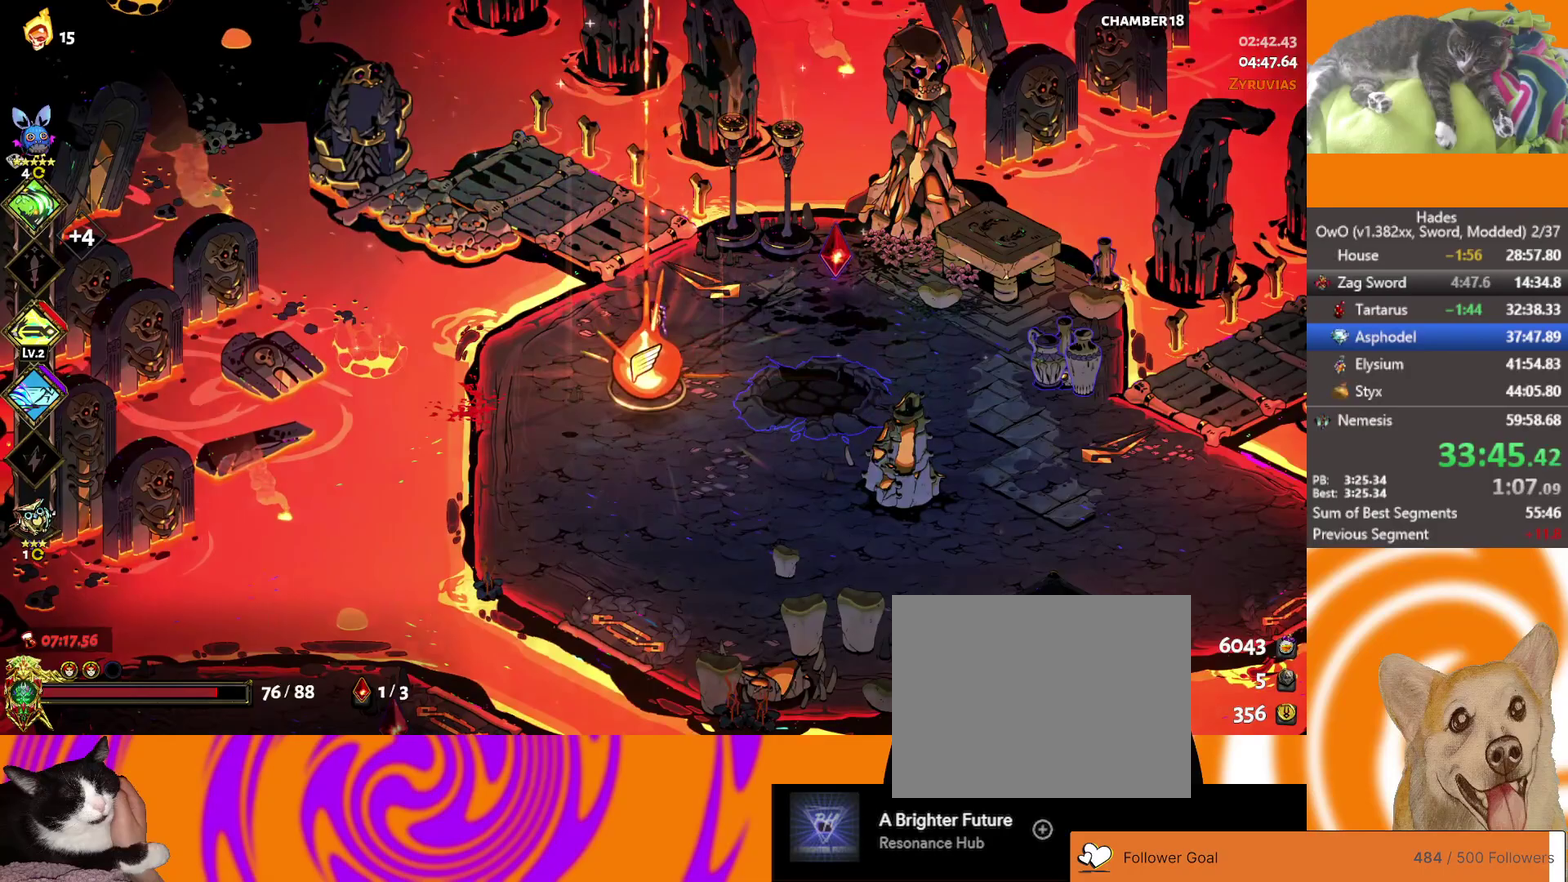
{"buttons": ["B"], "left_stick": "center", "right_stick": "center", "events": [[33, "B", "up"], [333, "B", "down"], [383, "B", "up"], [433, "B", "down"]]}
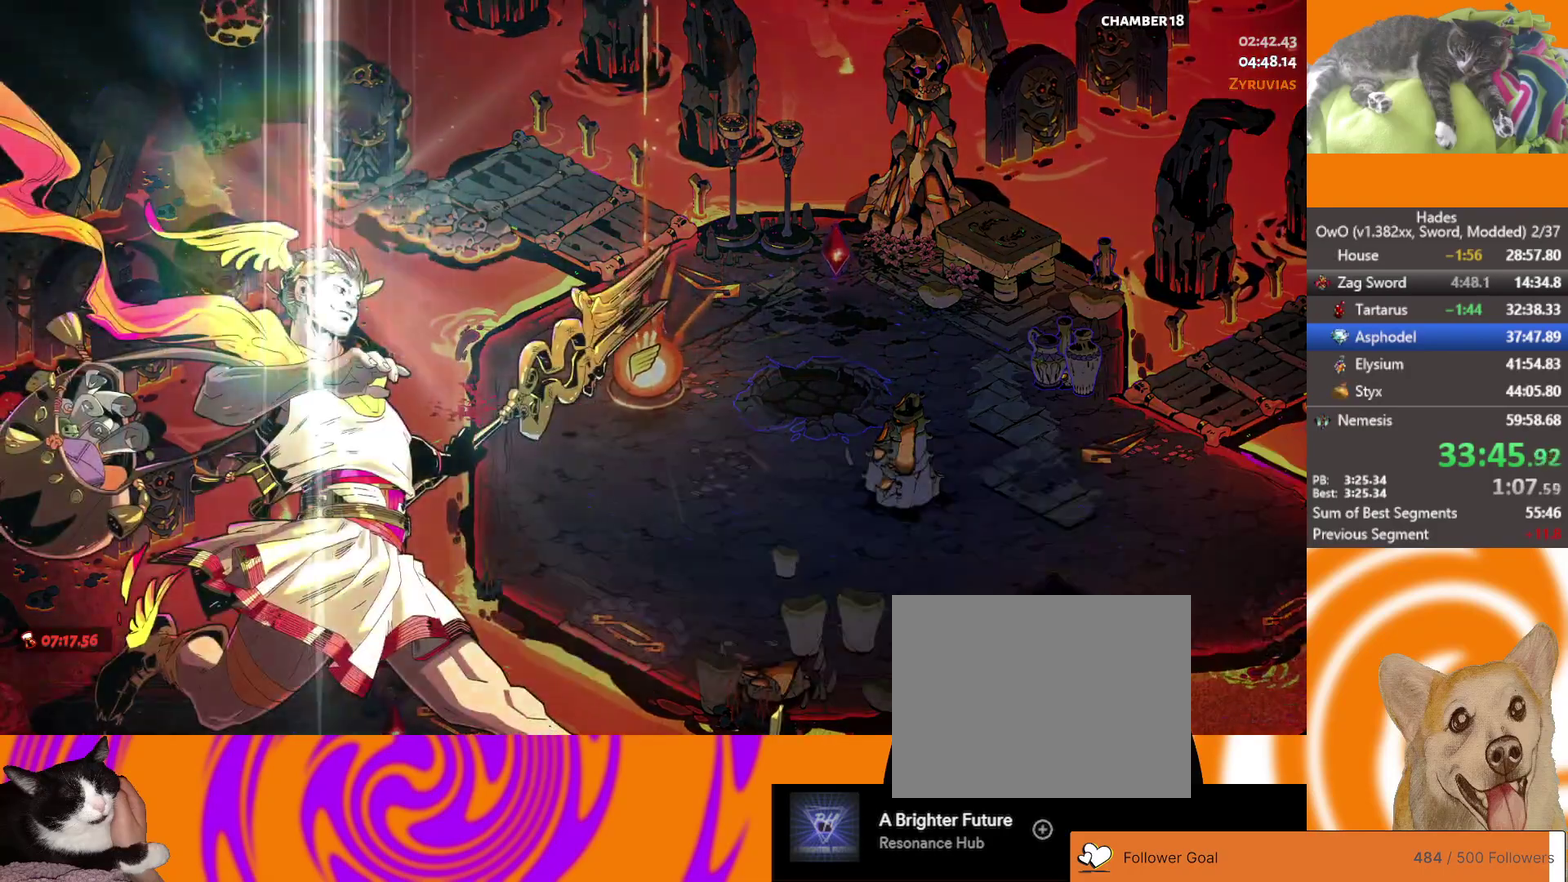
{"buttons": [], "left_stick": "center", "right_stick": "center", "events": [[17, "B", "up"]]}
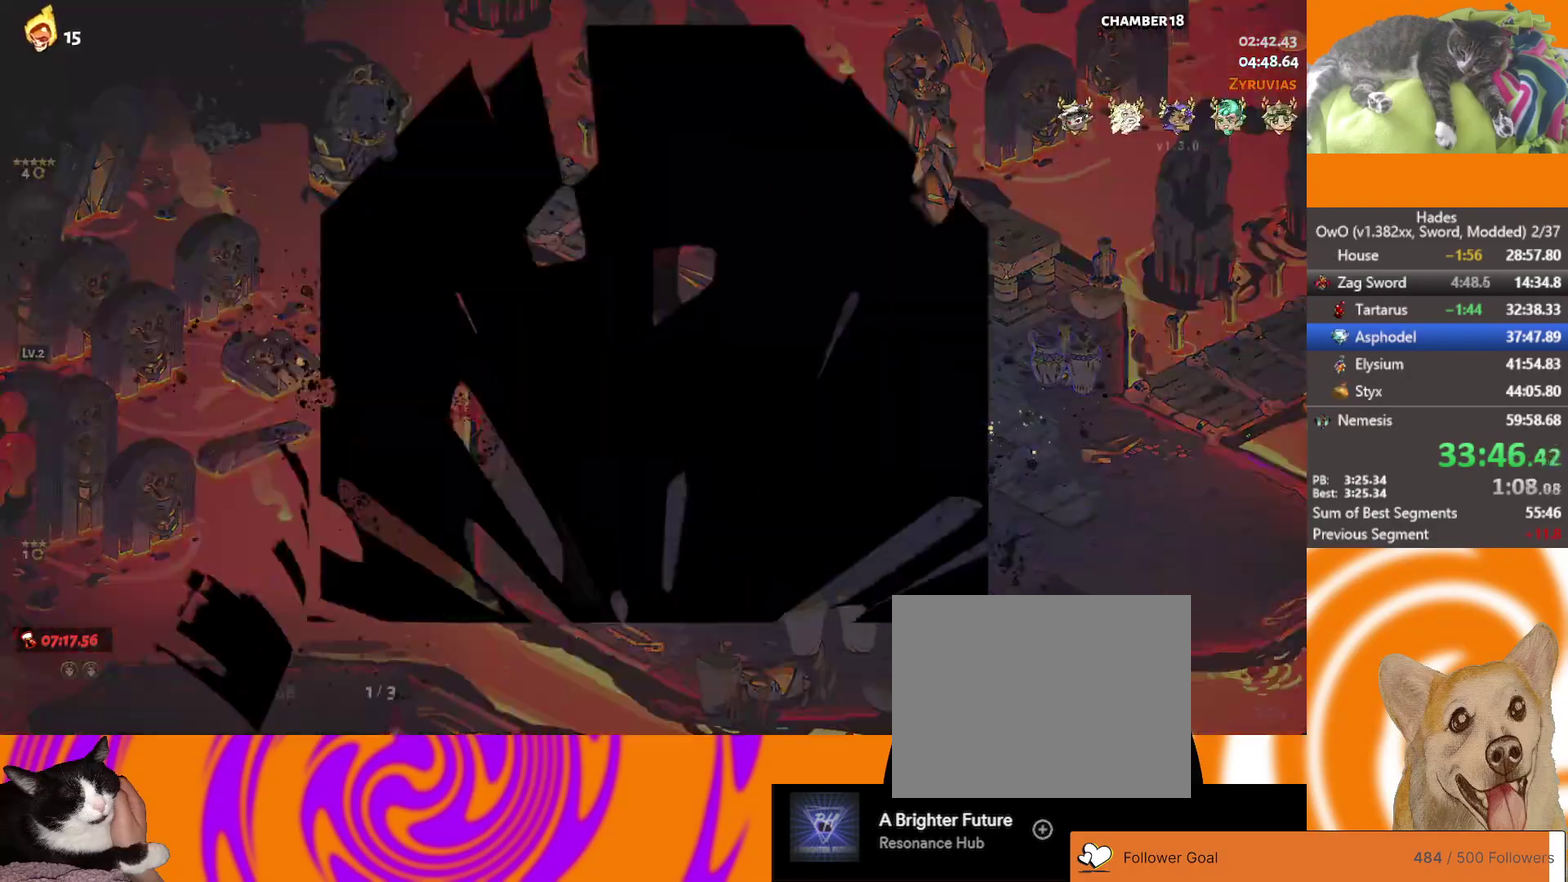
{"buttons": [], "left_stick": "center", "right_stick": "center", "events": []}
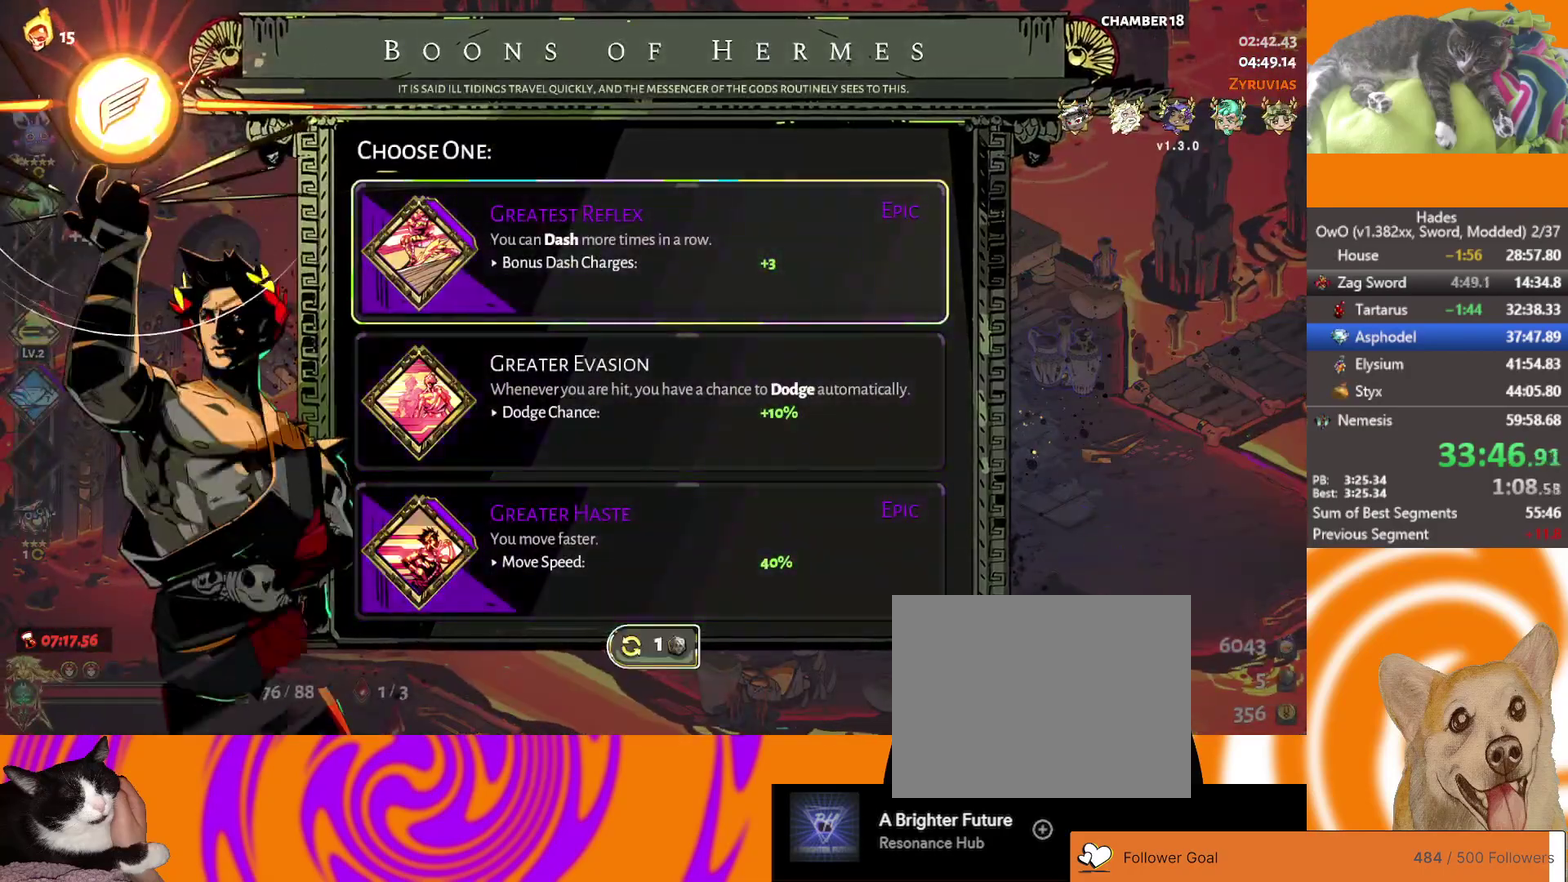
{"buttons": [], "left_stick": "center", "right_stick": "center", "events": [[333, "B", "down"], [417, "B", "up"]]}
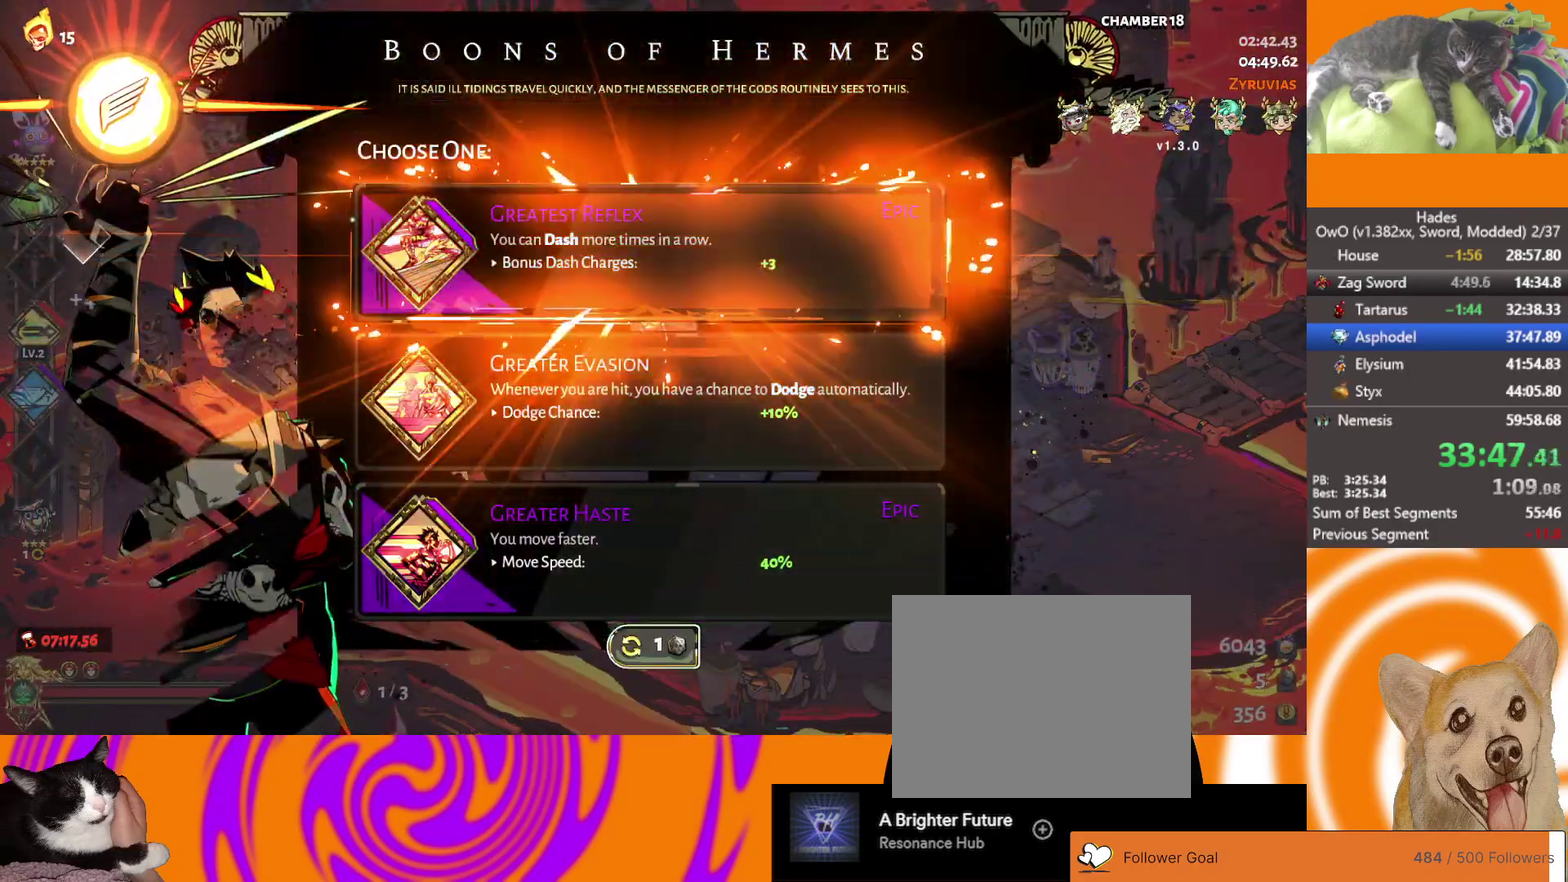
{"buttons": [], "left_stick": "up-right", "right_stick": "center", "events": [[50, "left_stick", "right"], [350, "A", "down"], [450, "A", "up"], [500, "left_stick", "up-right"]]}
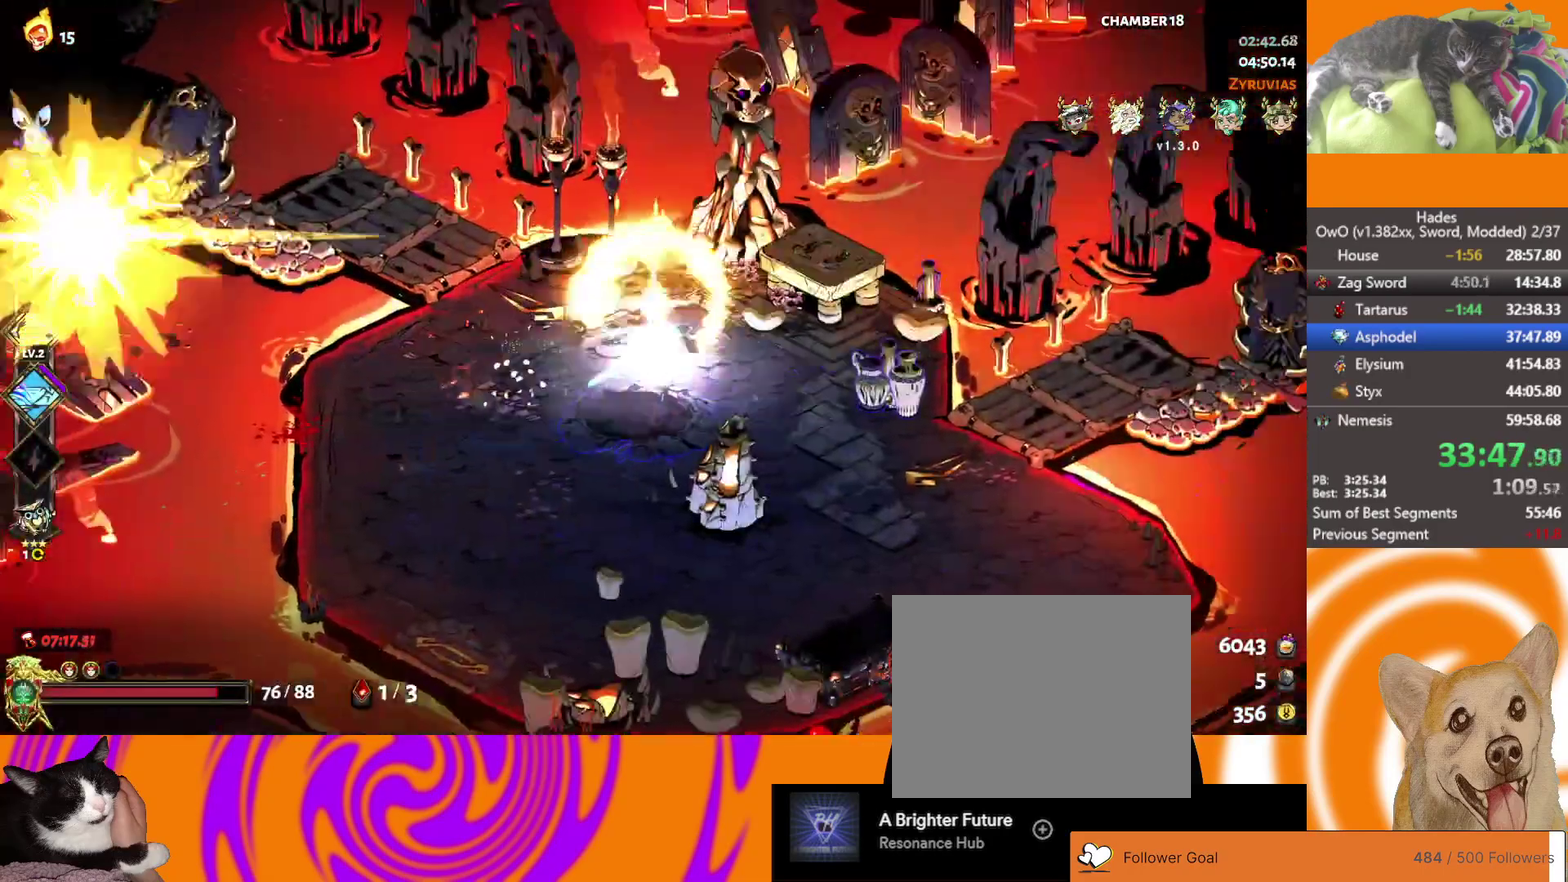
{"buttons": [], "left_stick": "center", "right_stick": "center", "events": [[200, "left_stick", "center"]]}
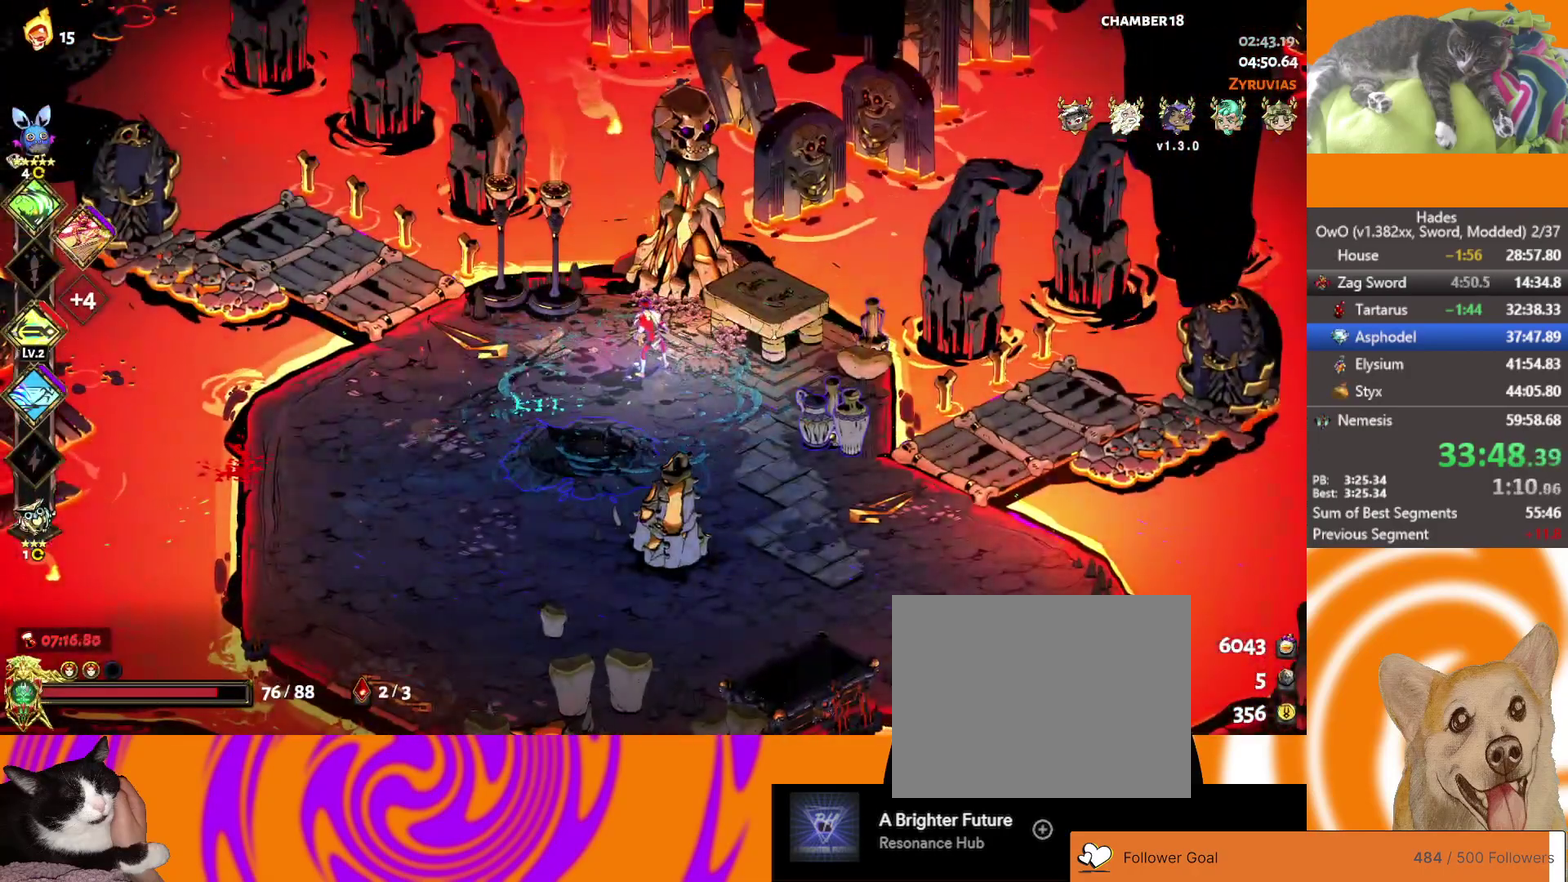
{"buttons": [], "left_stick": "center", "right_stick": "center", "events": []}
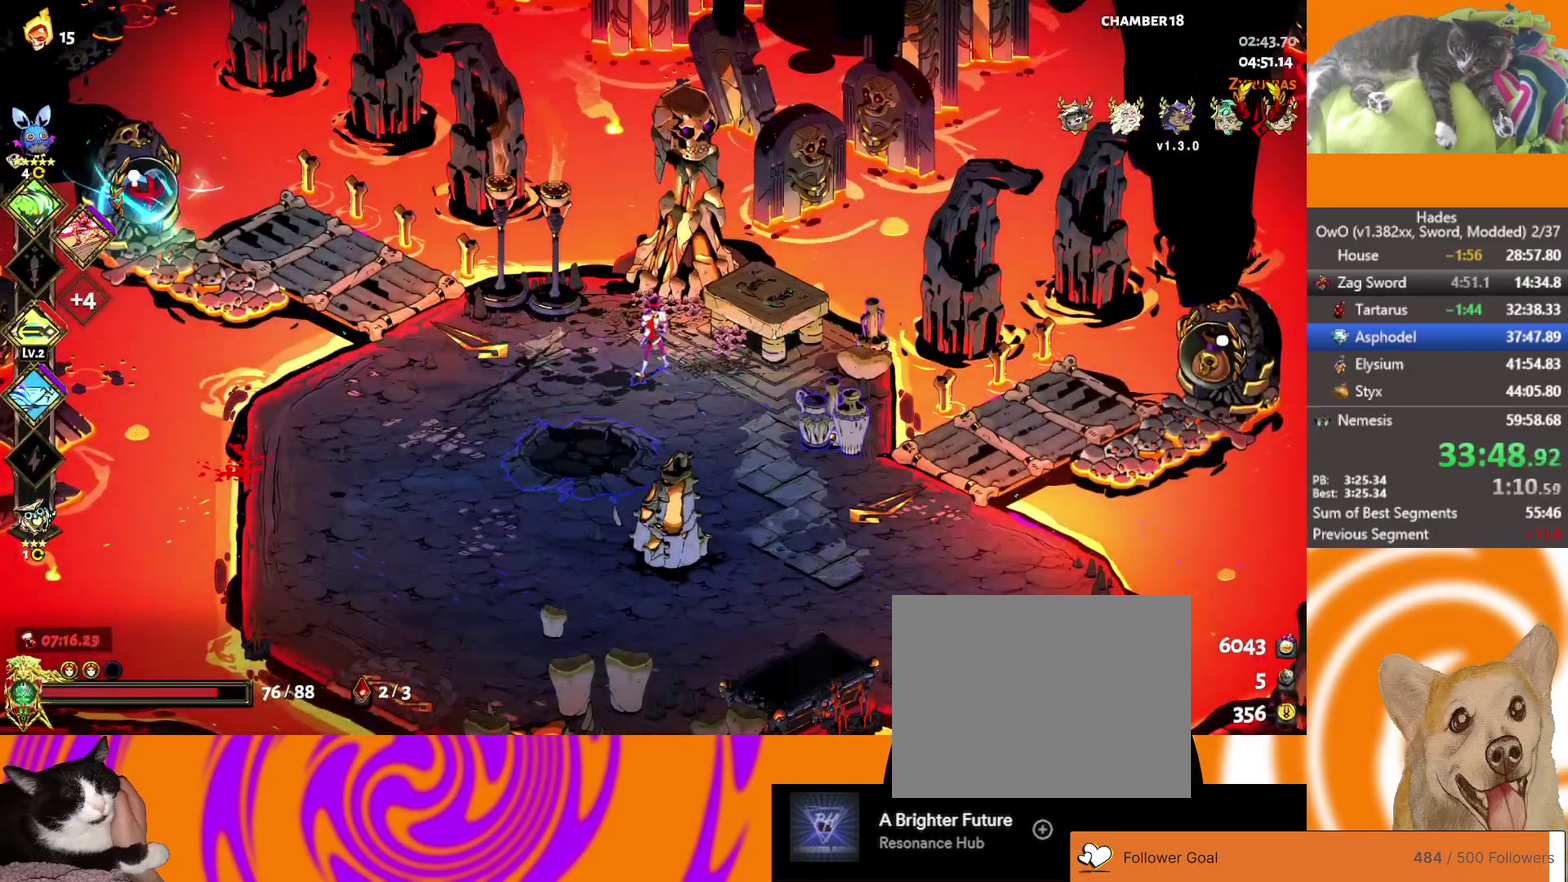
{"buttons": [], "left_stick": "right", "right_stick": "center", "events": [[250, "left_stick", "right"], [300, "A", "down"], [350, "A", "up"], [417, "A", "down"], [500, "A", "up"]]}
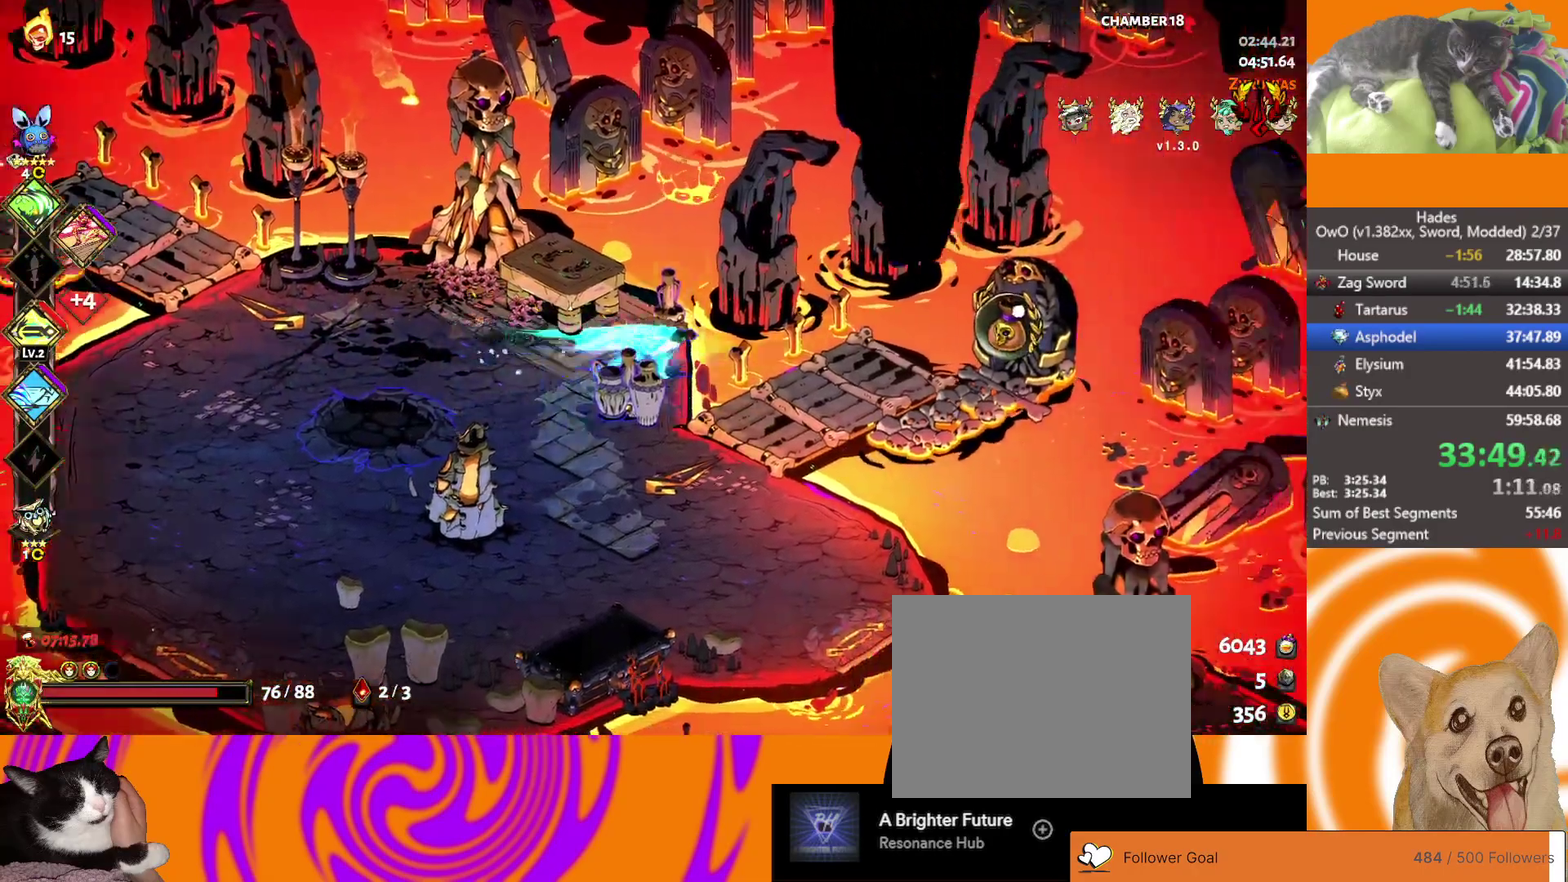
{"buttons": [], "left_stick": "center", "right_stick": "center", "events": [[33, "A", "down"], [117, "A", "up"], [267, "Y", "down"], [267, "left_stick", "center"], [317, "Y", "up"], [367, "Y", "down"], [433, "Y", "up"]]}
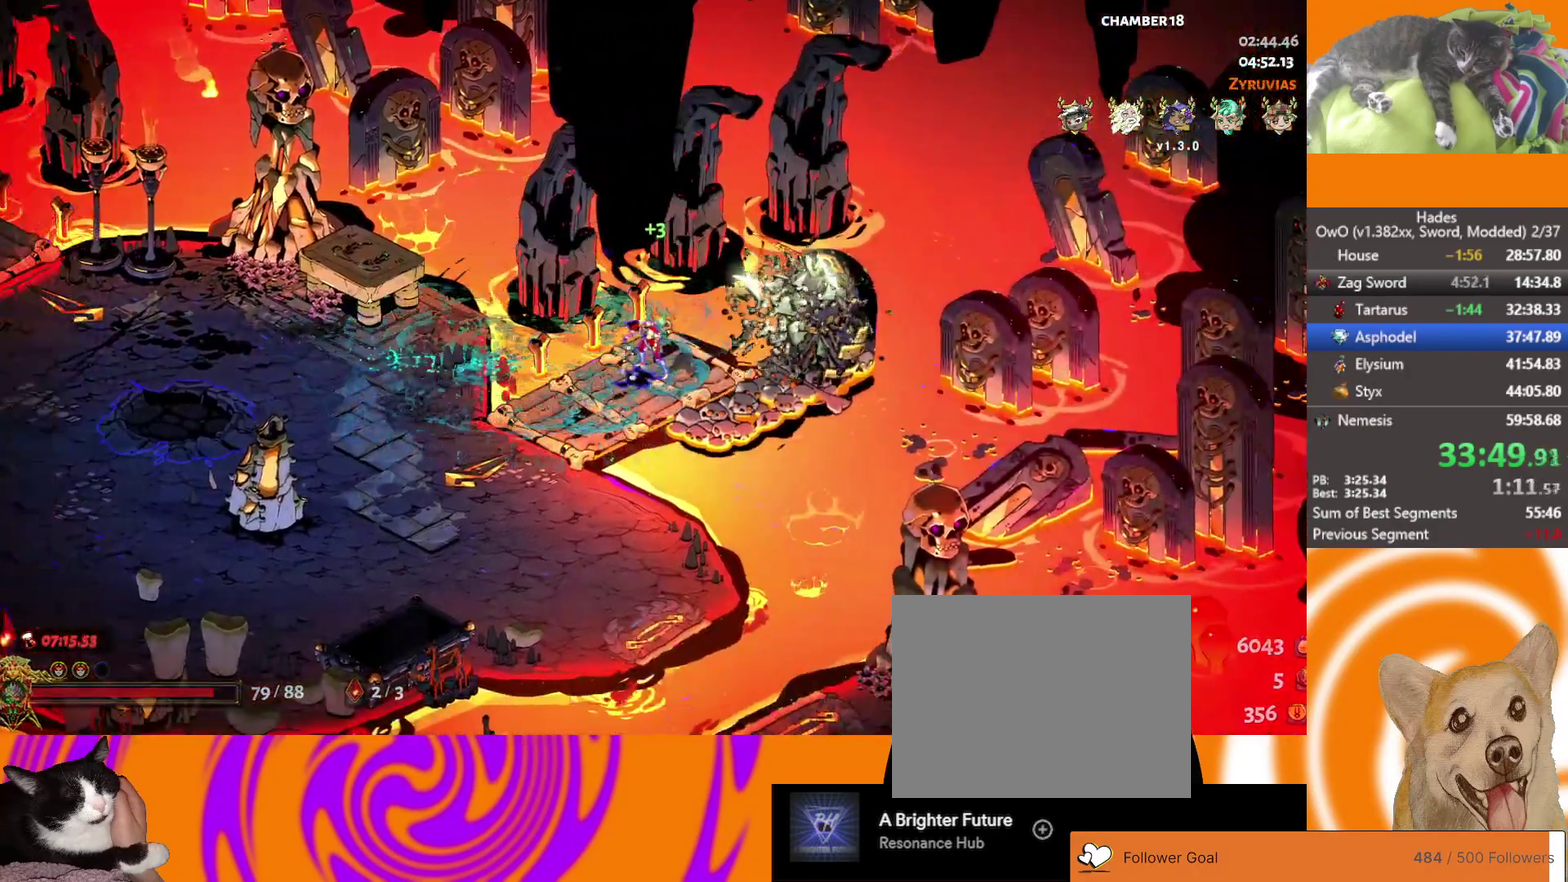
{"buttons": [], "left_stick": "up-right", "right_stick": "center", "events": [[283, "left_stick", "up-right"]]}